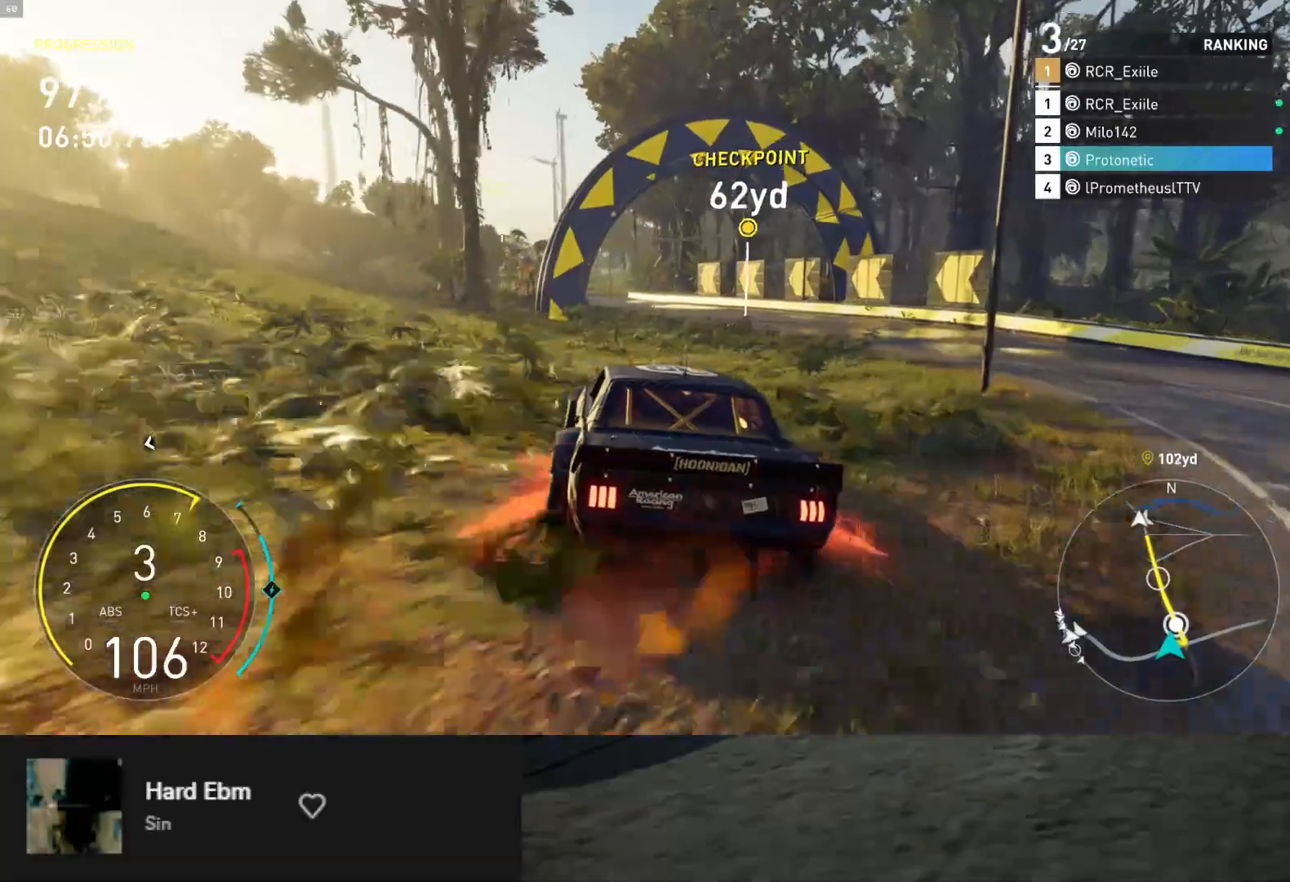
Gameplay with a controller (Xbox layout); each line is a JSON object with the inputs held at the frame after it. "events" lists button and stick changes between this image and that frame as [ms after this image, input, new state], when the widget could be followed in between.
{"buttons": ["R2"], "left_stick": "down", "right_stick": "center", "events": []}
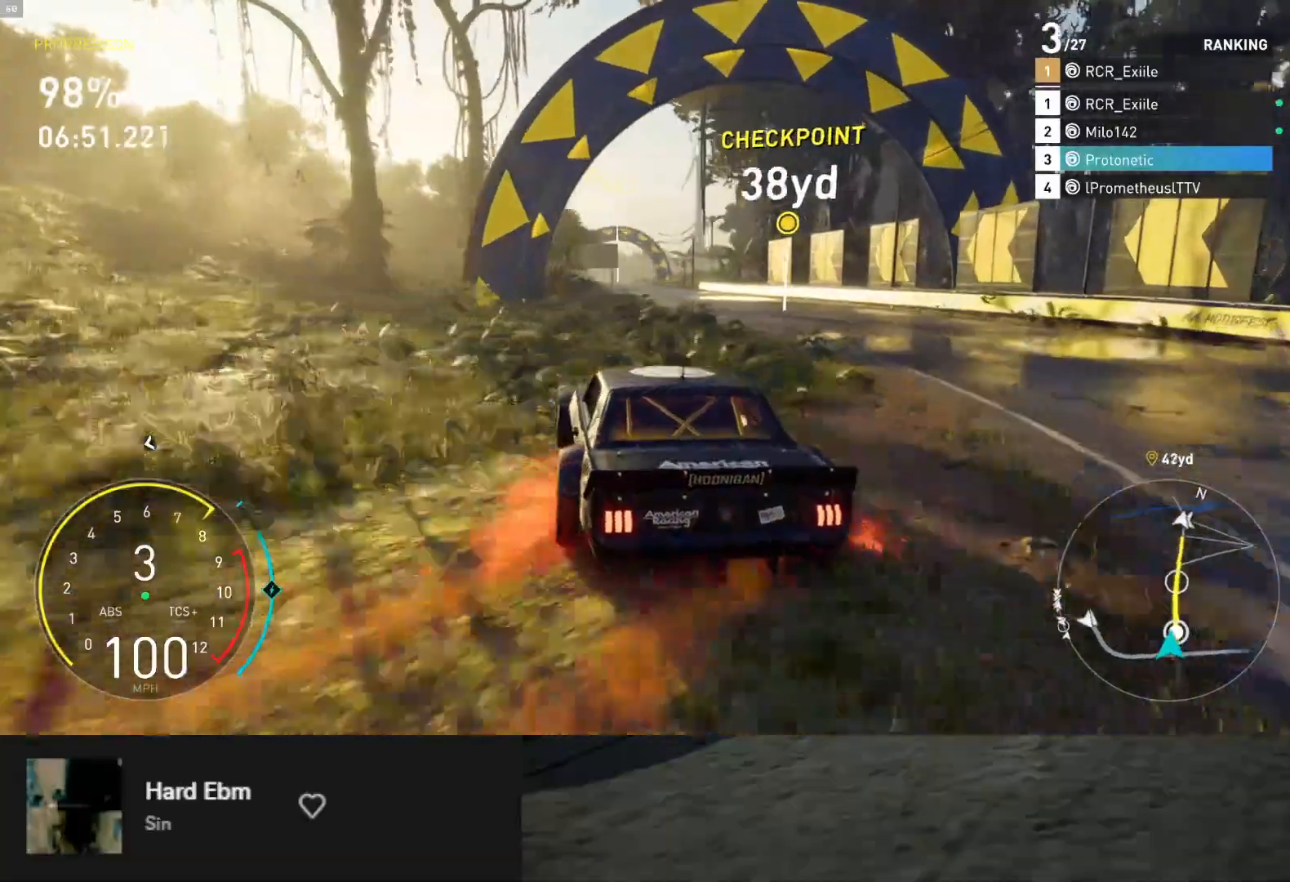
{"buttons": ["R2"], "left_stick": "right", "right_stick": "center", "events": [[300, "left_stick", "right"]]}
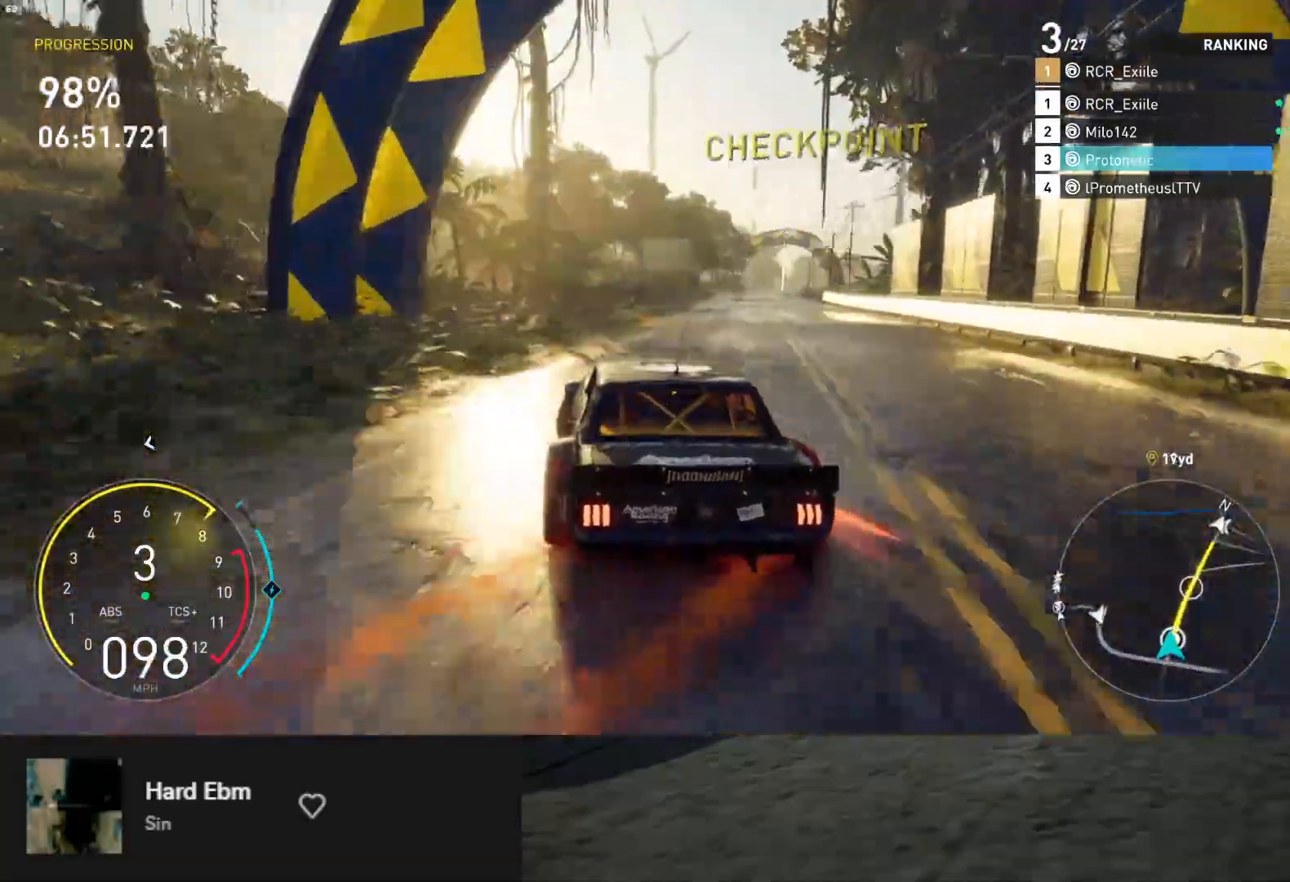
{"buttons": ["L1", "R2"], "left_stick": "center", "right_stick": "center", "events": [[200, "L1", "down"], [200, "left_stick", "center"], [283, "A", "down"], [400, "A", "up"]]}
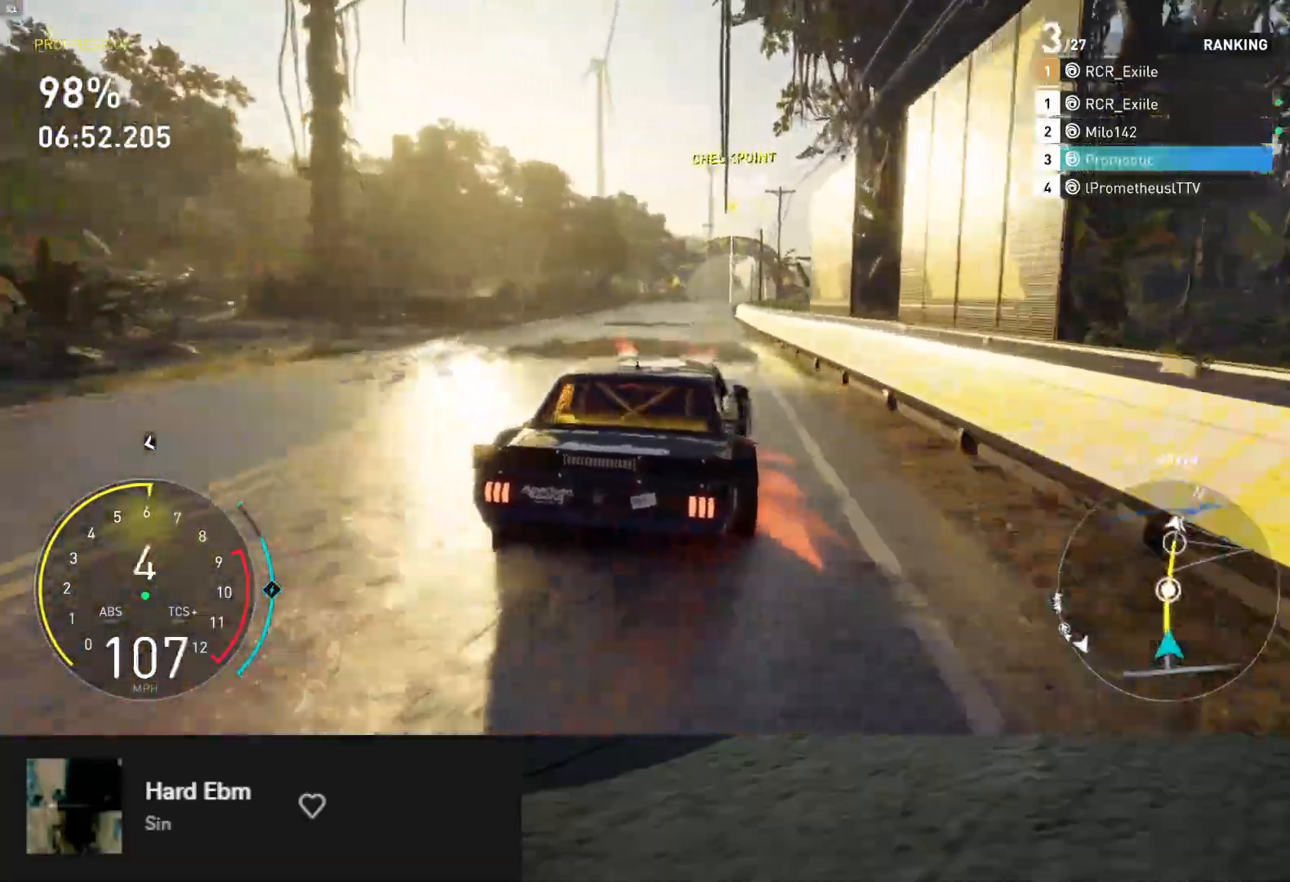
{"buttons": ["L1", "R2"], "left_stick": "center", "right_stick": "center", "events": [[17, "left_stick", "left"], [283, "left_stick", "center"]]}
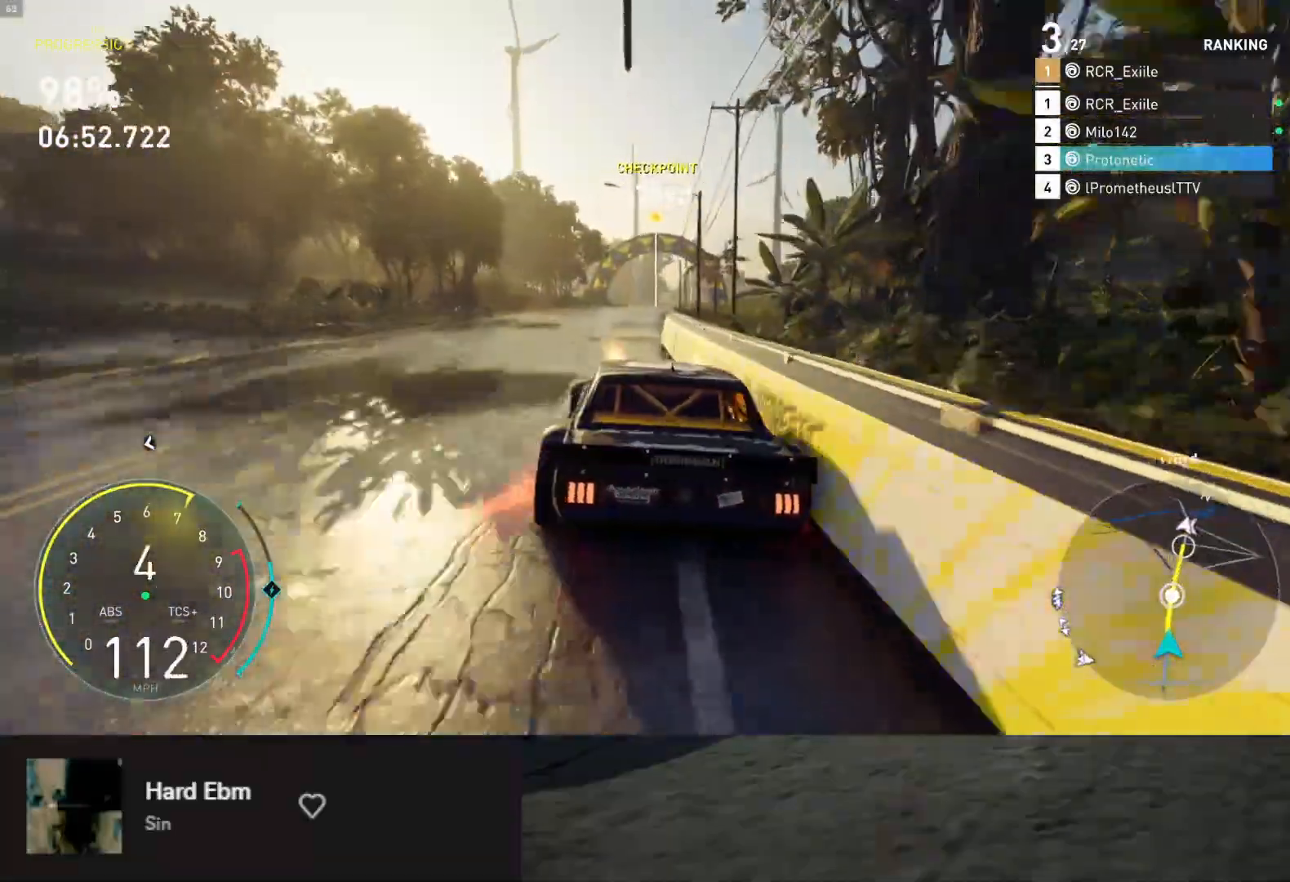
{"buttons": ["L1", "R2"], "left_stick": "center", "right_stick": "center", "events": []}
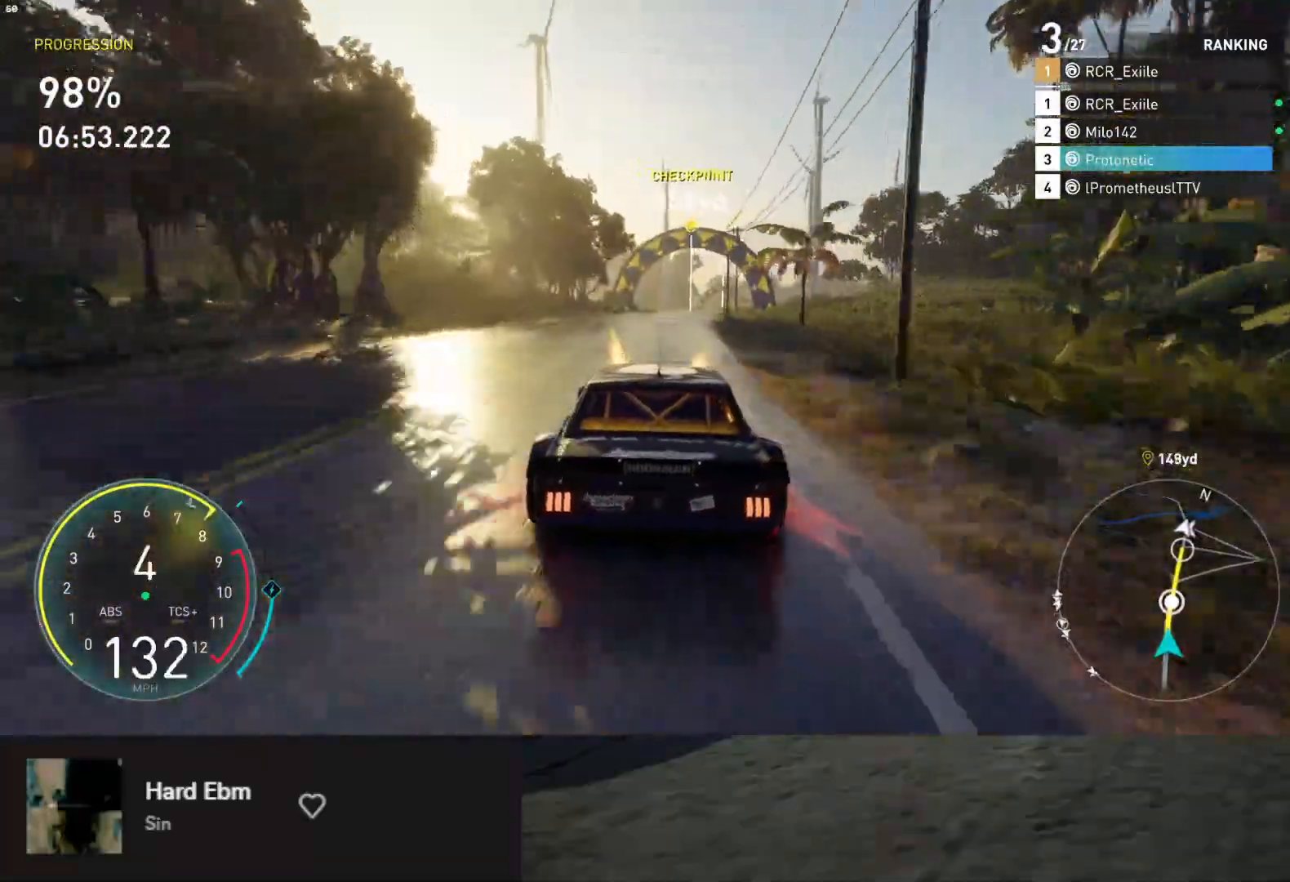
{"buttons": ["L1", "R2"], "left_stick": "center", "right_stick": "center", "events": [[17, "left_stick", "right"], [133, "left_stick", "center"]]}
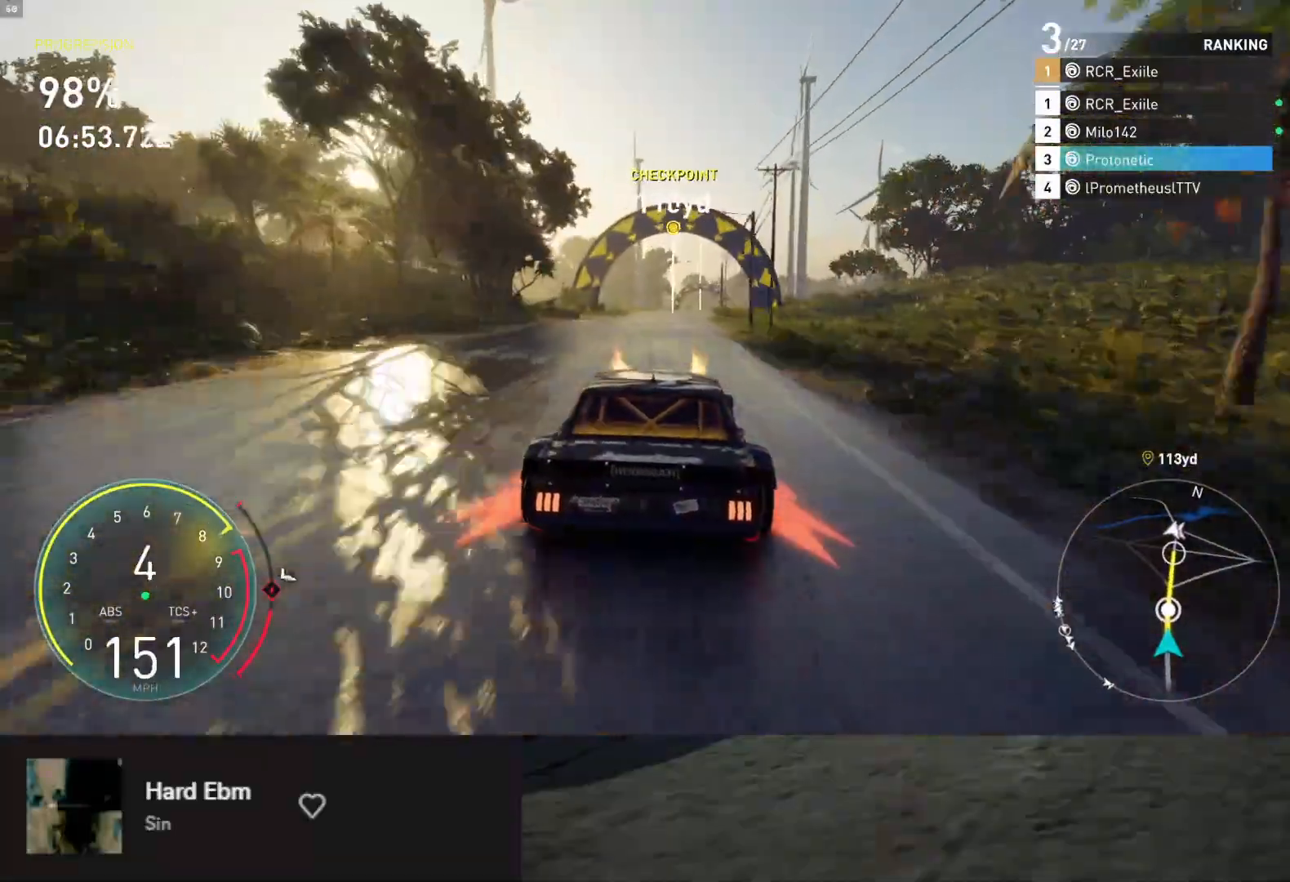
{"buttons": ["L1", "R2"], "left_stick": "left", "right_stick": "center", "events": [[100, "A", "down"], [217, "A", "up"], [450, "left_stick", "left"]]}
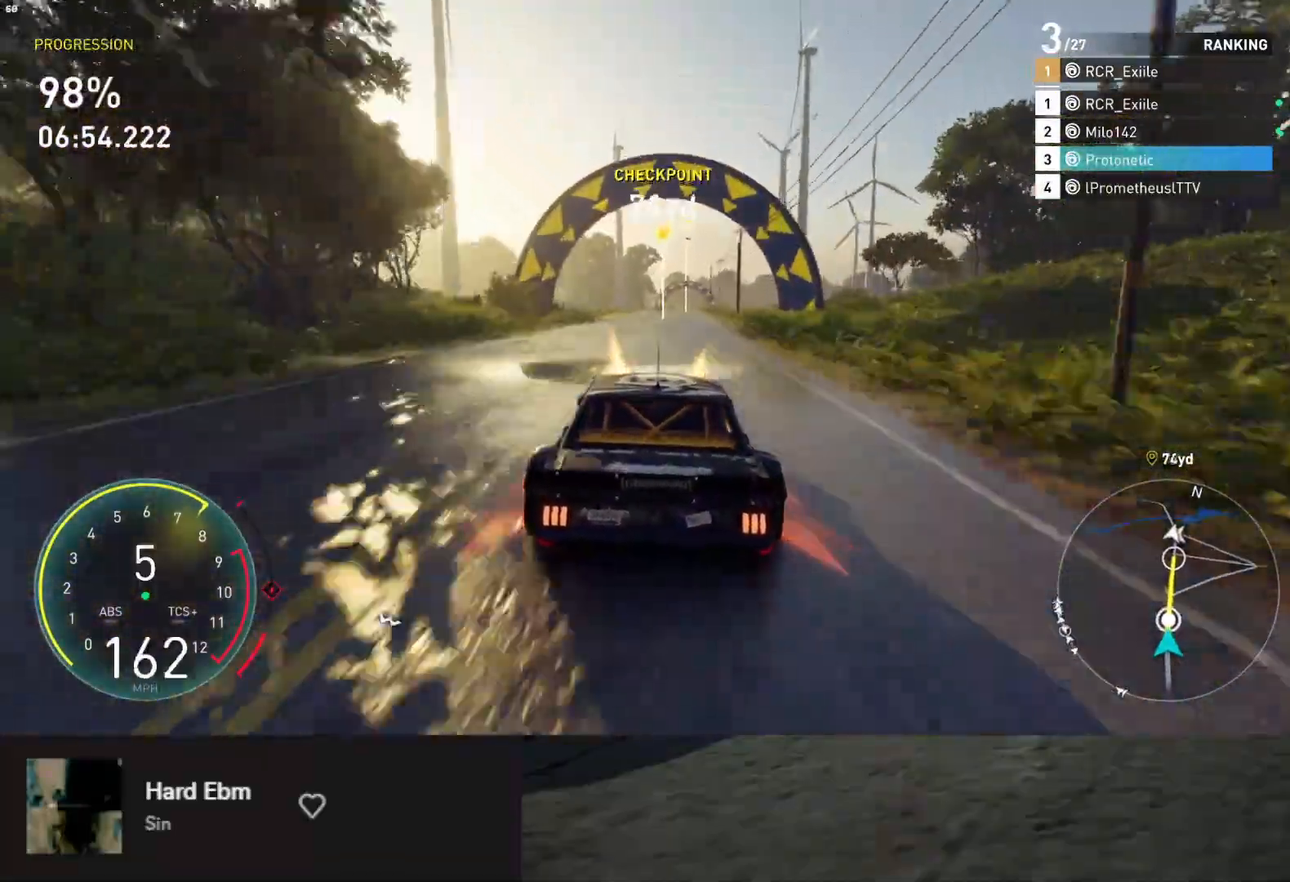
{"buttons": ["L1", "R2"], "left_stick": "center", "right_stick": "center", "events": [[50, "left_stick", "center"], [183, "left_stick", "right"], [300, "left_stick", "center"]]}
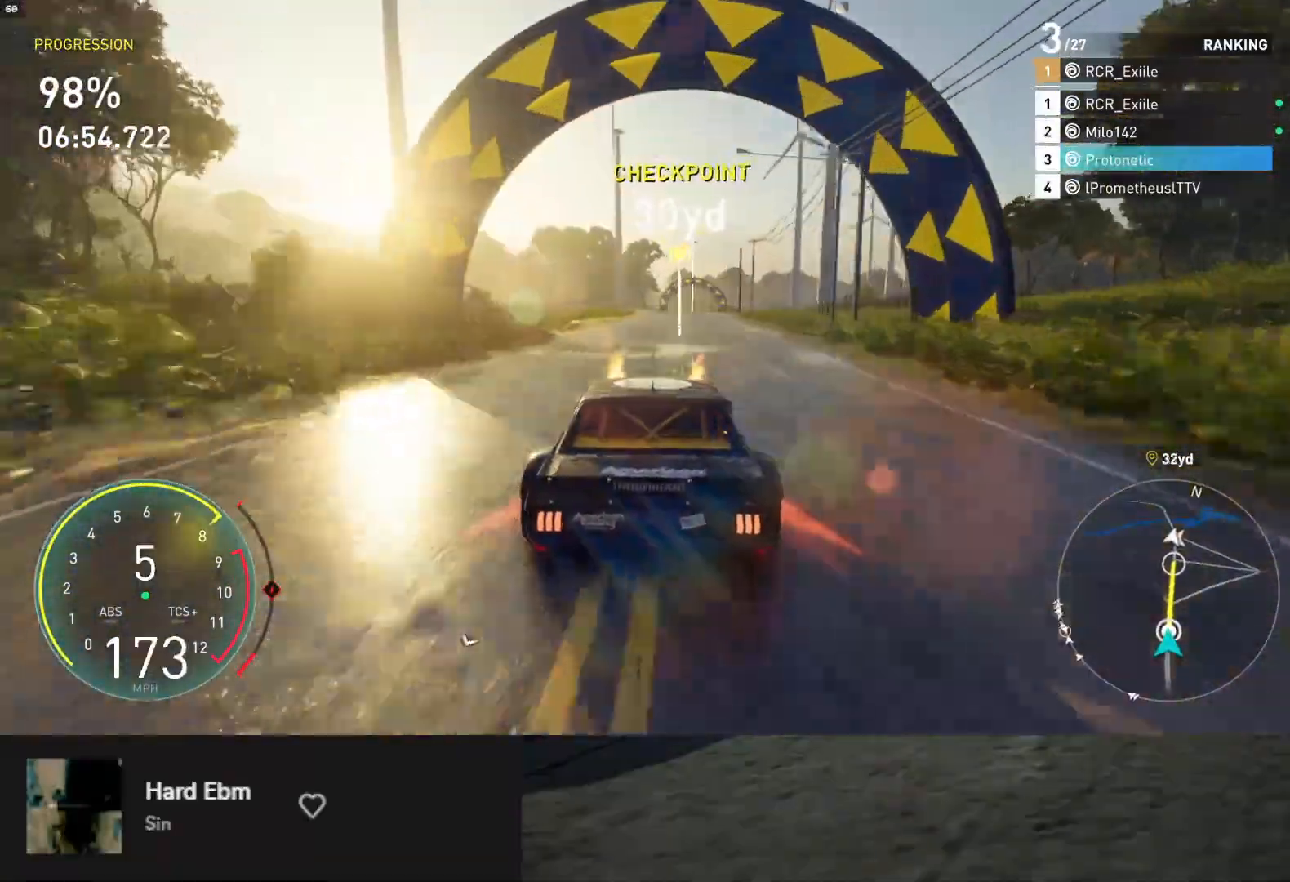
{"buttons": ["L1", "R2"], "left_stick": "center", "right_stick": "center", "events": [[217, "left_stick", "right"], [283, "left_stick", "center"]]}
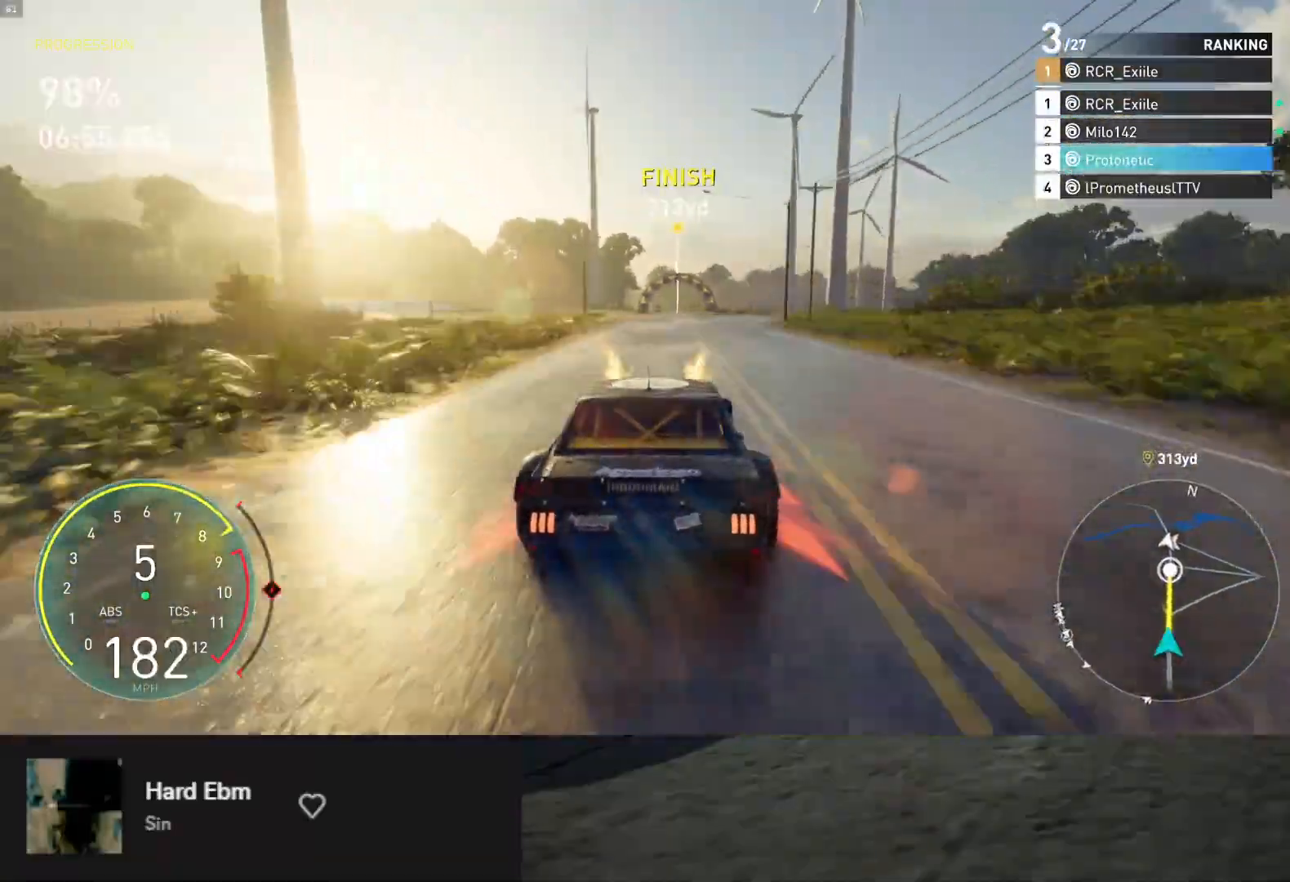
{"buttons": ["L1", "R2"], "left_stick": "center", "right_stick": "center", "events": [[250, "left_stick", "right"], [367, "left_stick", "center"]]}
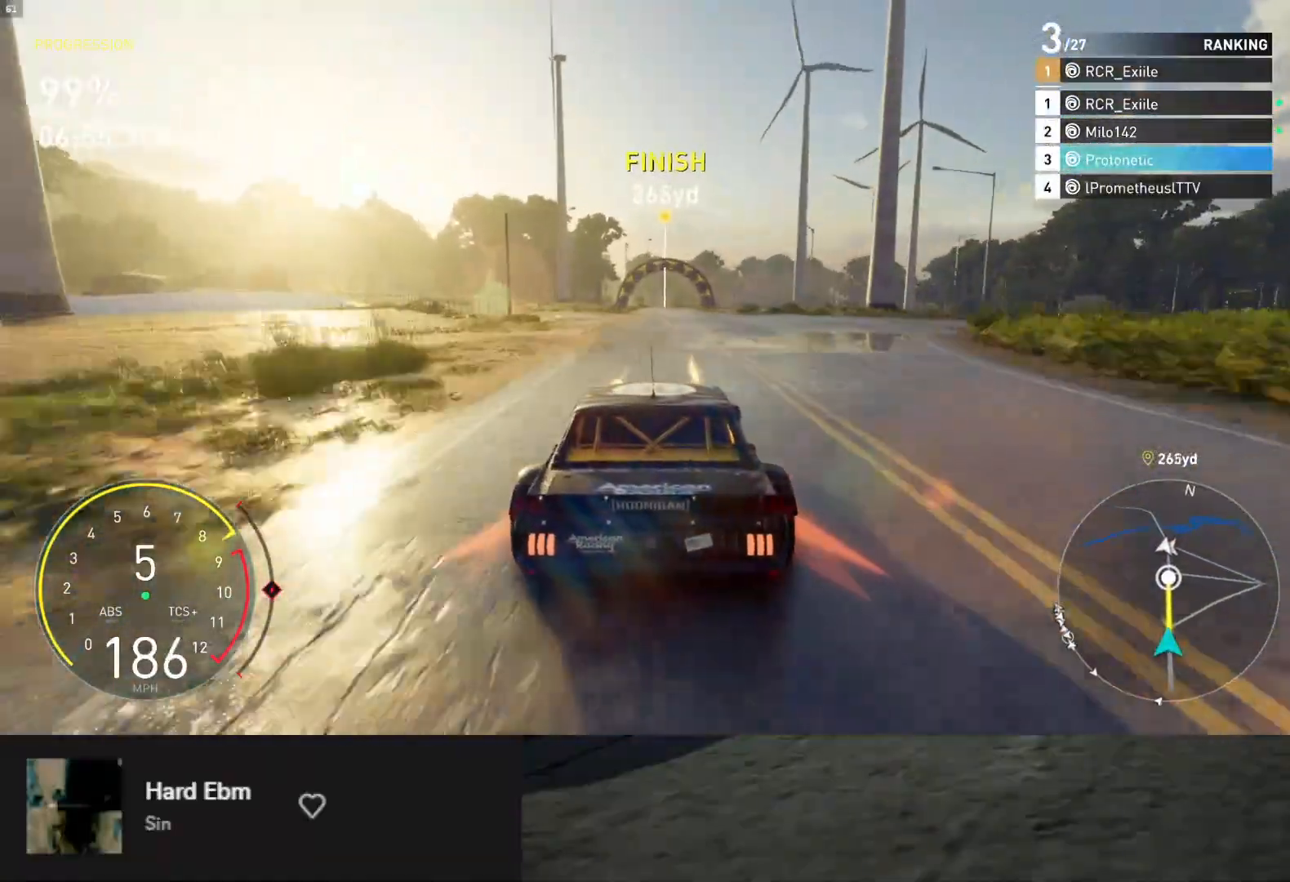
{"buttons": ["R2"], "left_stick": "center", "right_stick": "center", "events": [[283, "L1", "up"]]}
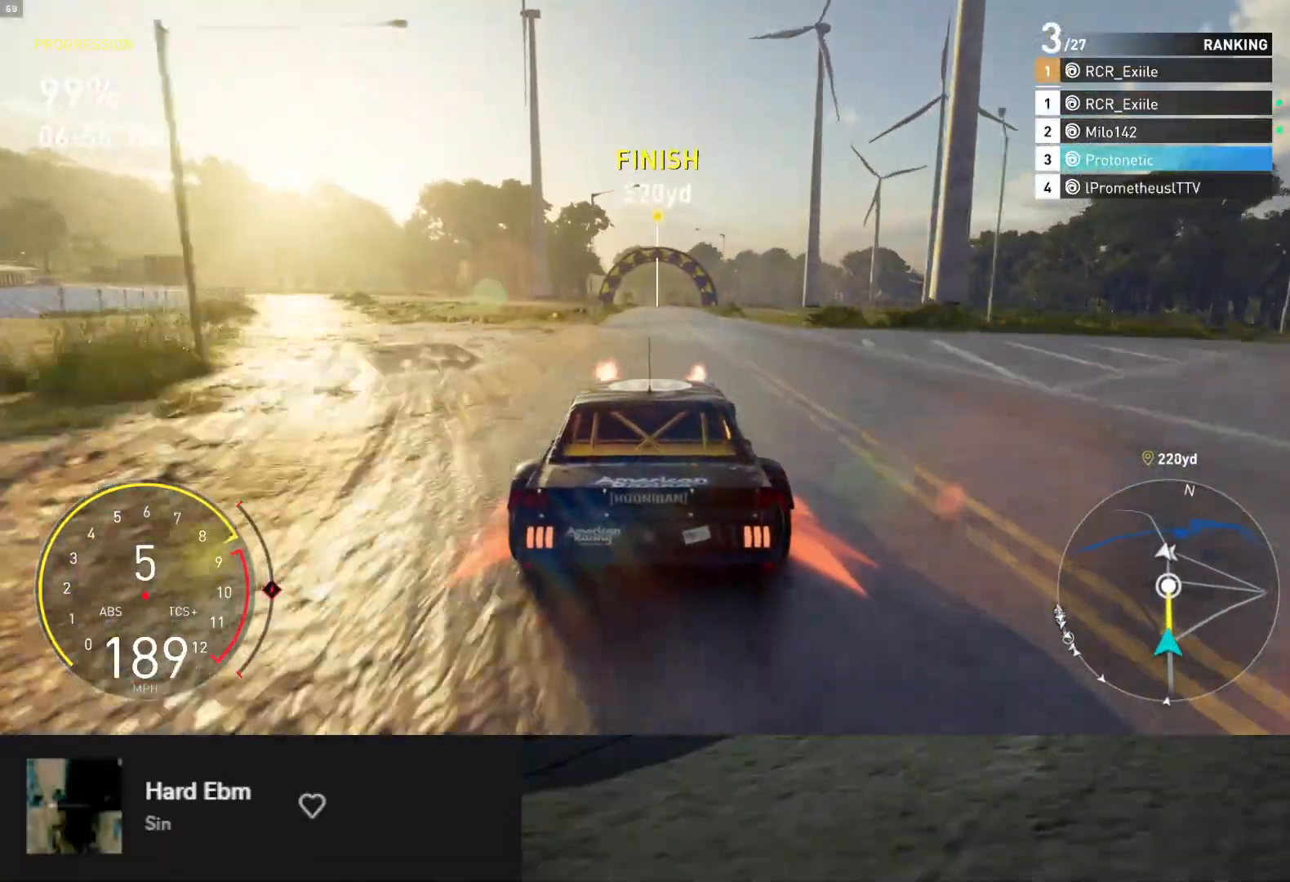
{"buttons": ["R2"], "left_stick": "center", "right_stick": "center", "events": [[183, "left_stick", "right"], [283, "left_stick", "center"]]}
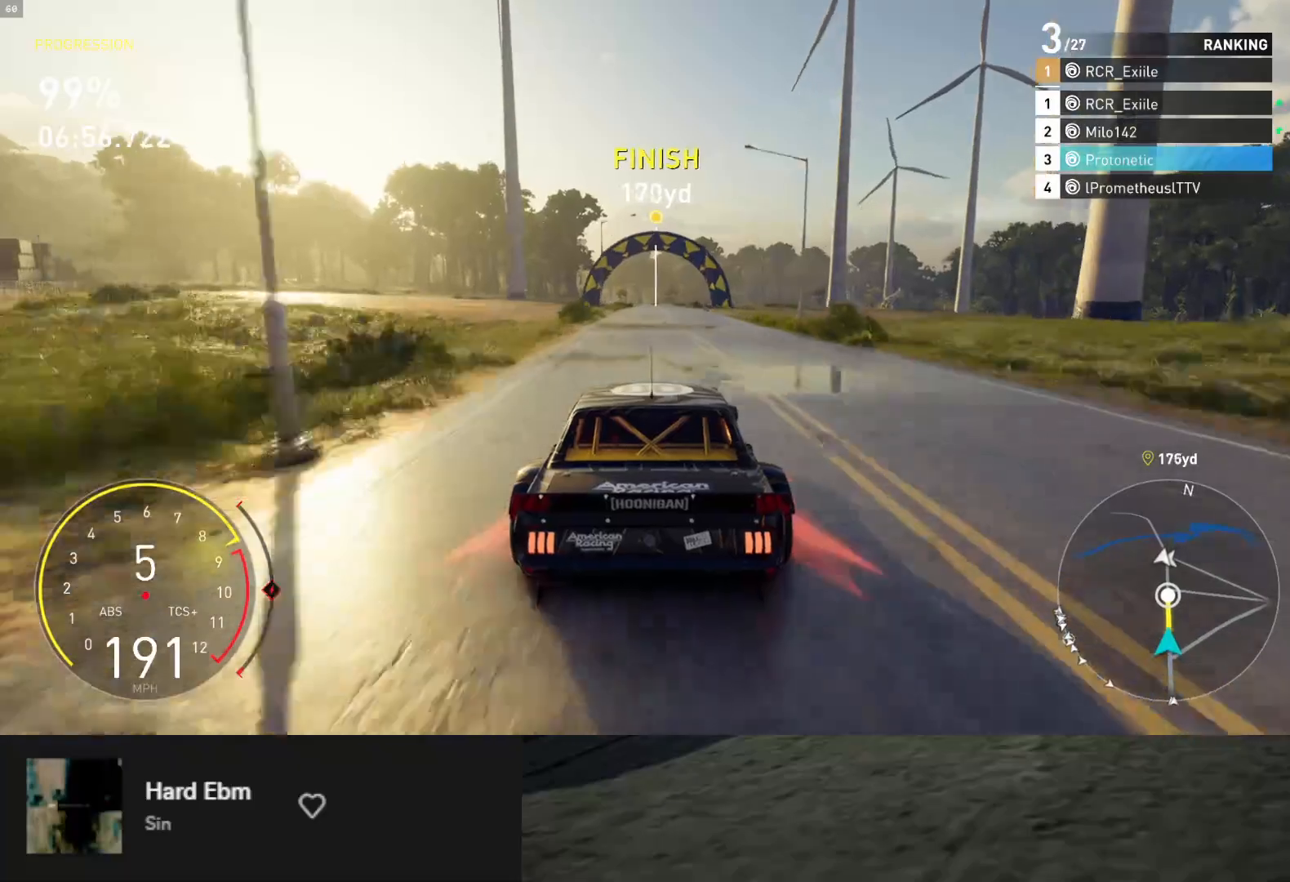
{"buttons": ["R2"], "left_stick": "center", "right_stick": "center", "events": []}
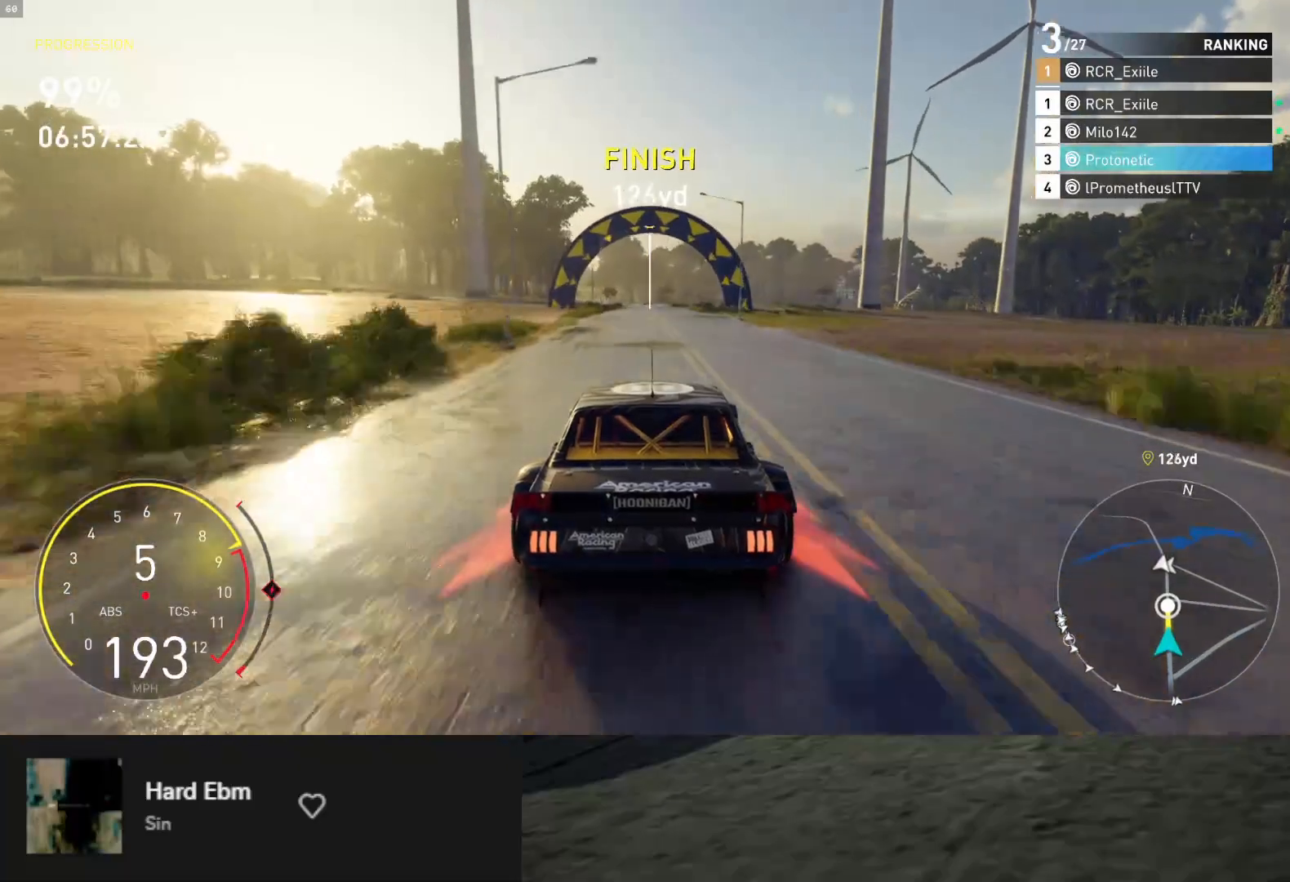
{"buttons": ["R2"], "left_stick": "center", "right_stick": "center", "events": [[83, "left_stick", "right"], [183, "left_stick", "center"]]}
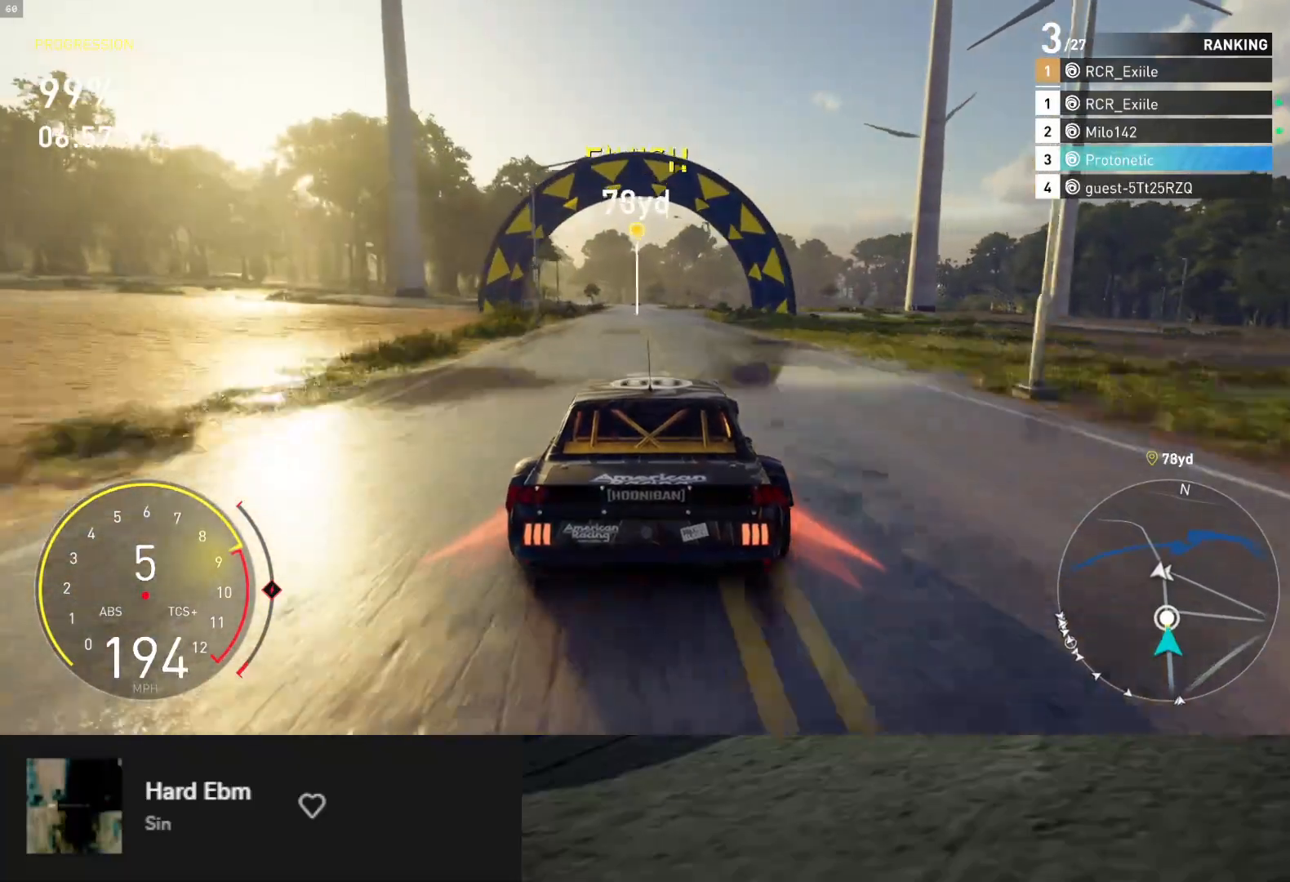
{"buttons": ["R2"], "left_stick": "center", "right_stick": "center", "events": []}
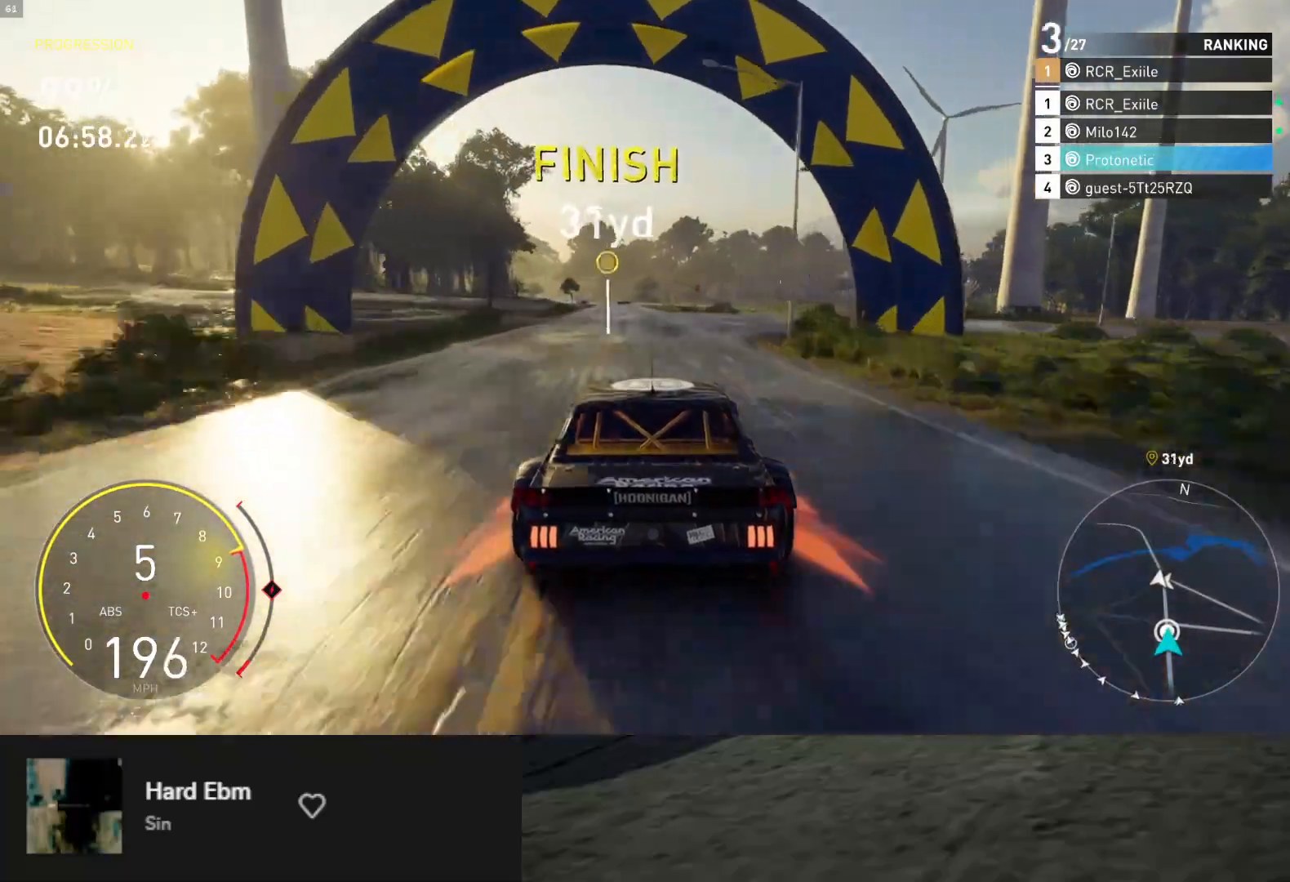
{"buttons": ["B", "L2"], "left_stick": "down-left", "right_stick": "center", "events": [[100, "left_stick", "left"], [183, "left_stick", "down-left"], [250, "R2", "up"], [317, "L2", "down"], [467, "B", "down"]]}
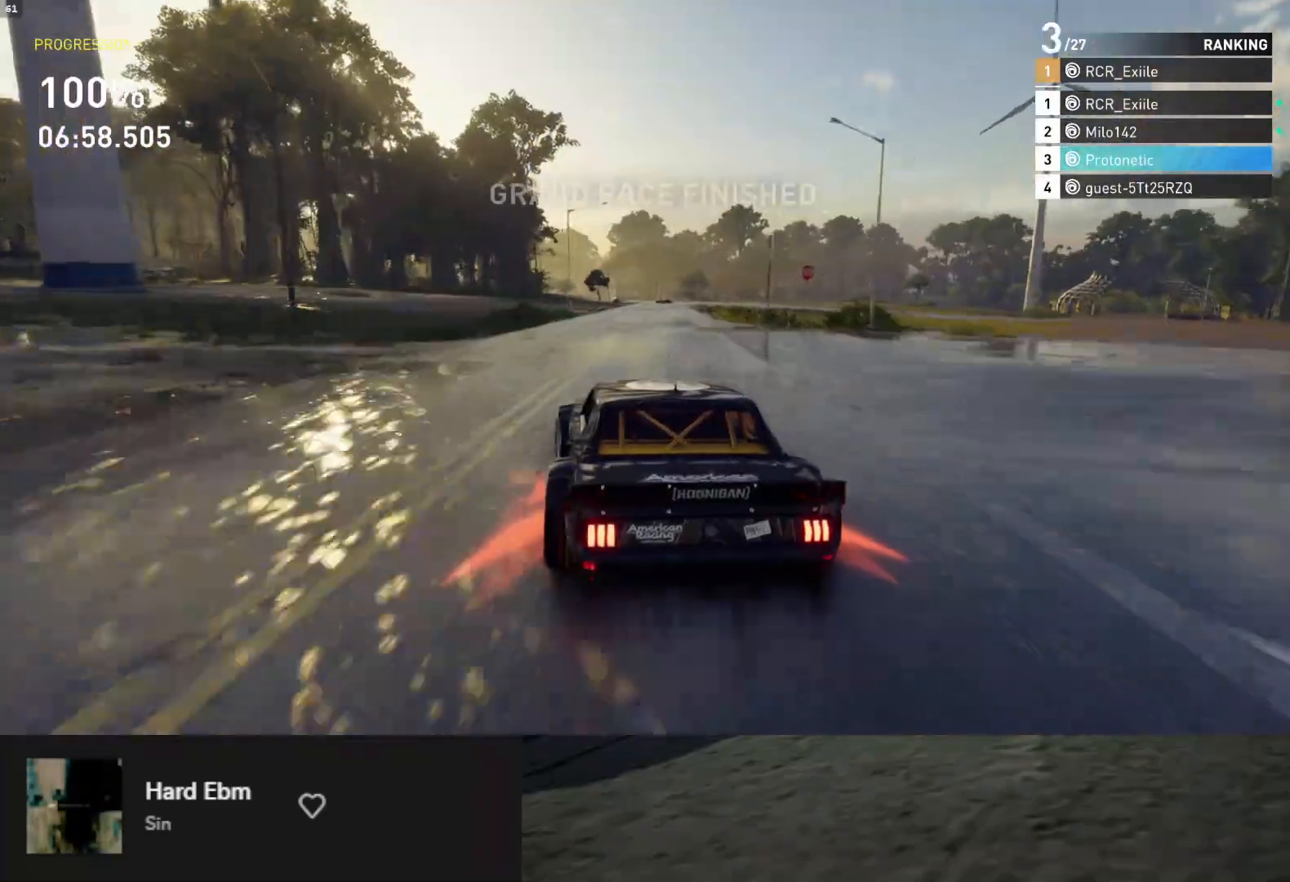
{"buttons": ["L2"], "left_stick": "down-right", "right_stick": "center", "events": [[117, "left_stick", "down-right"], [367, "B", "up"], [367, "left_stick", "right"], [467, "left_stick", "down-right"]]}
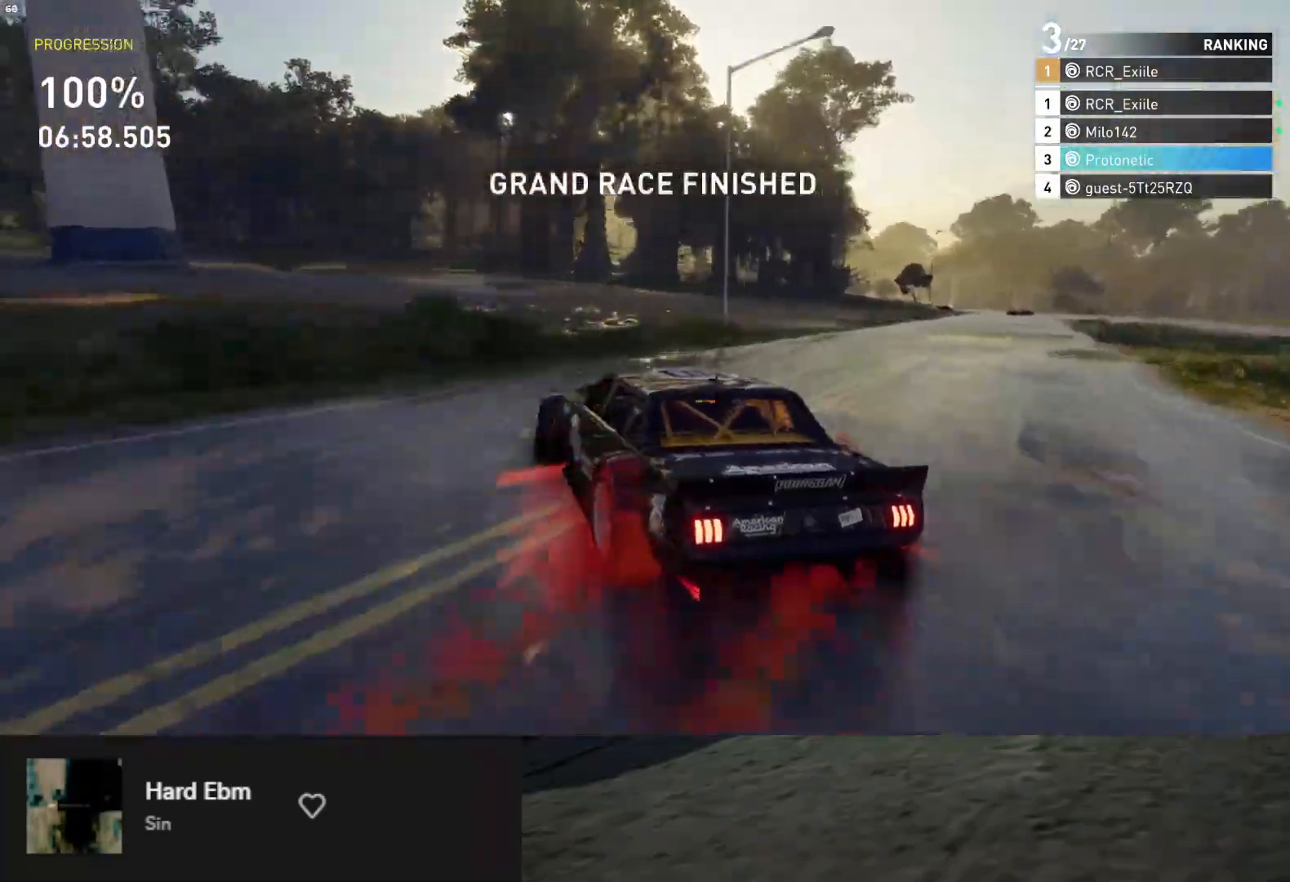
{"buttons": ["L2"], "left_stick": "down-right", "right_stick": "center", "events": [[67, "X", "down"], [183, "X", "up"], [283, "X", "down"], [367, "X", "up"], [433, "X", "down"], [500, "X", "up"]]}
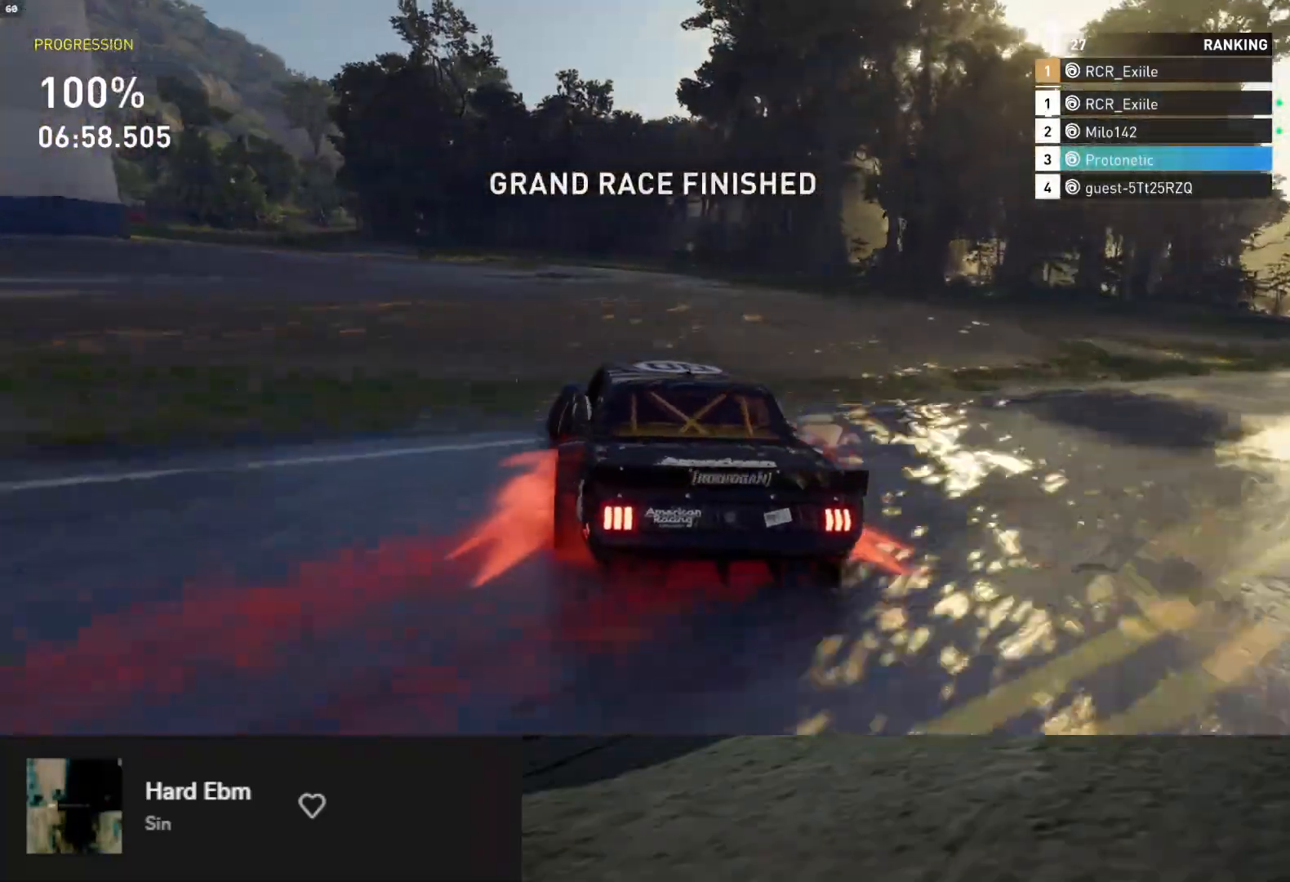
{"buttons": ["L2"], "left_stick": "down-right", "right_stick": "center", "events": []}
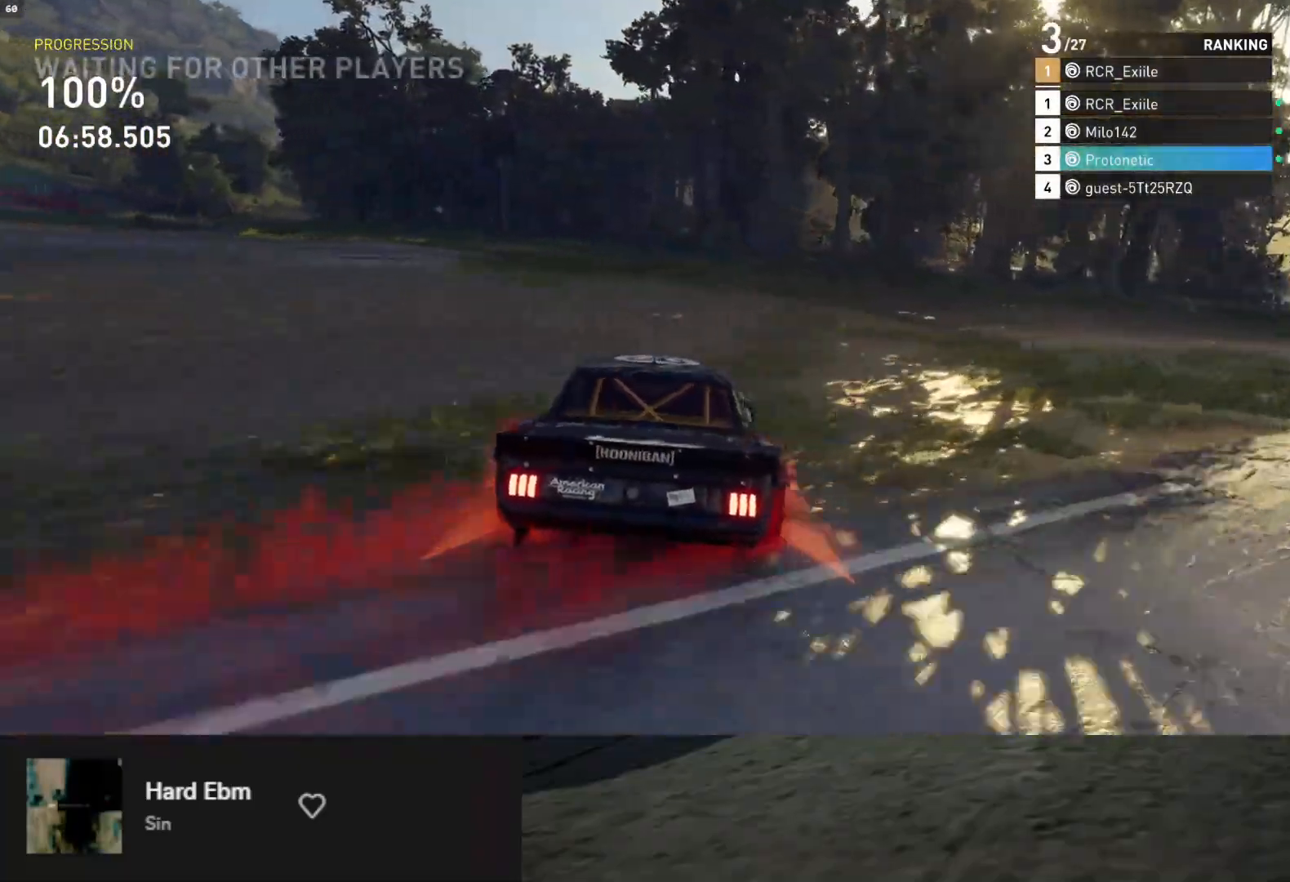
{"buttons": ["L2"], "left_stick": "down-right", "right_stick": "center", "events": [[100, "X", "down"], [183, "X", "up"]]}
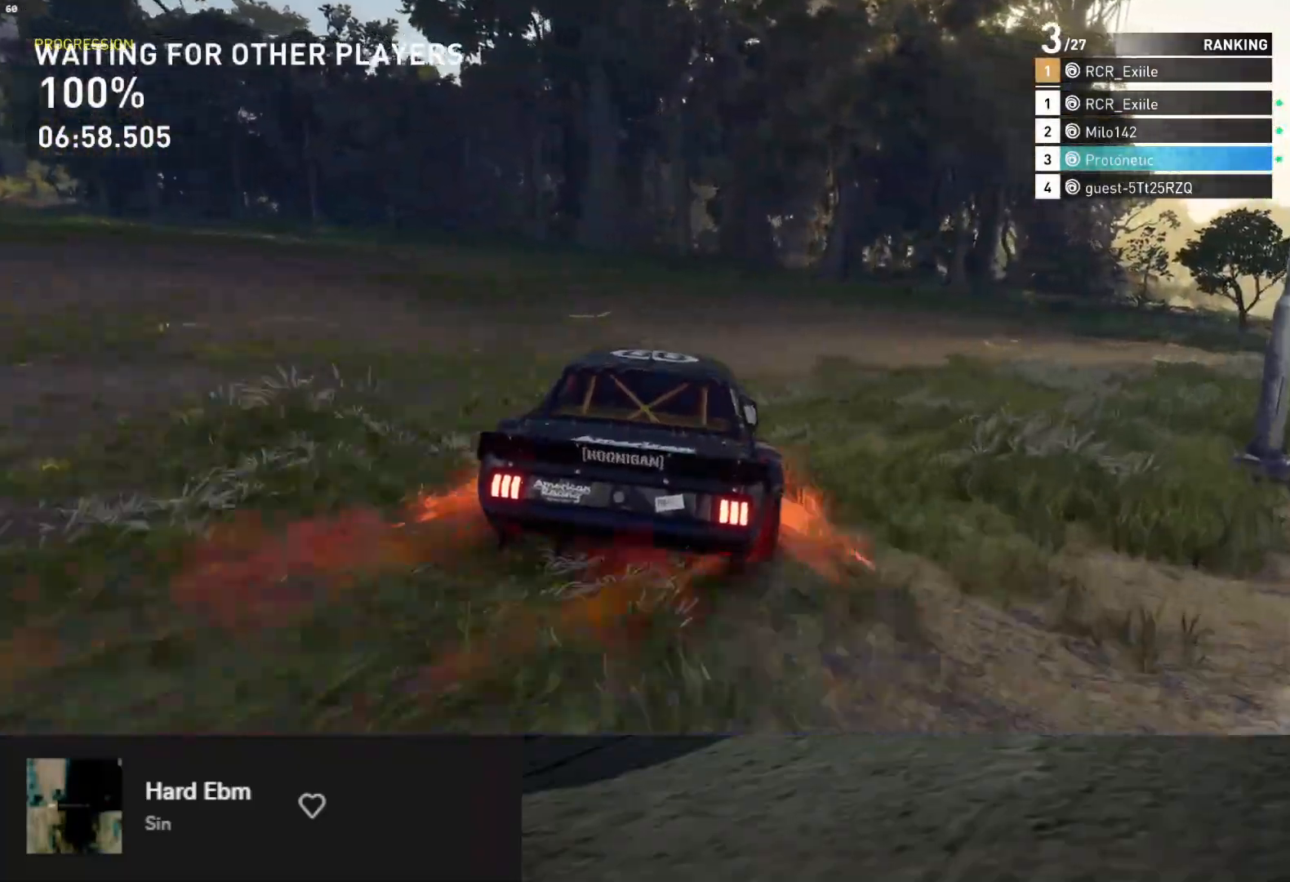
{"buttons": ["L2"], "left_stick": "down-right", "right_stick": "center", "events": []}
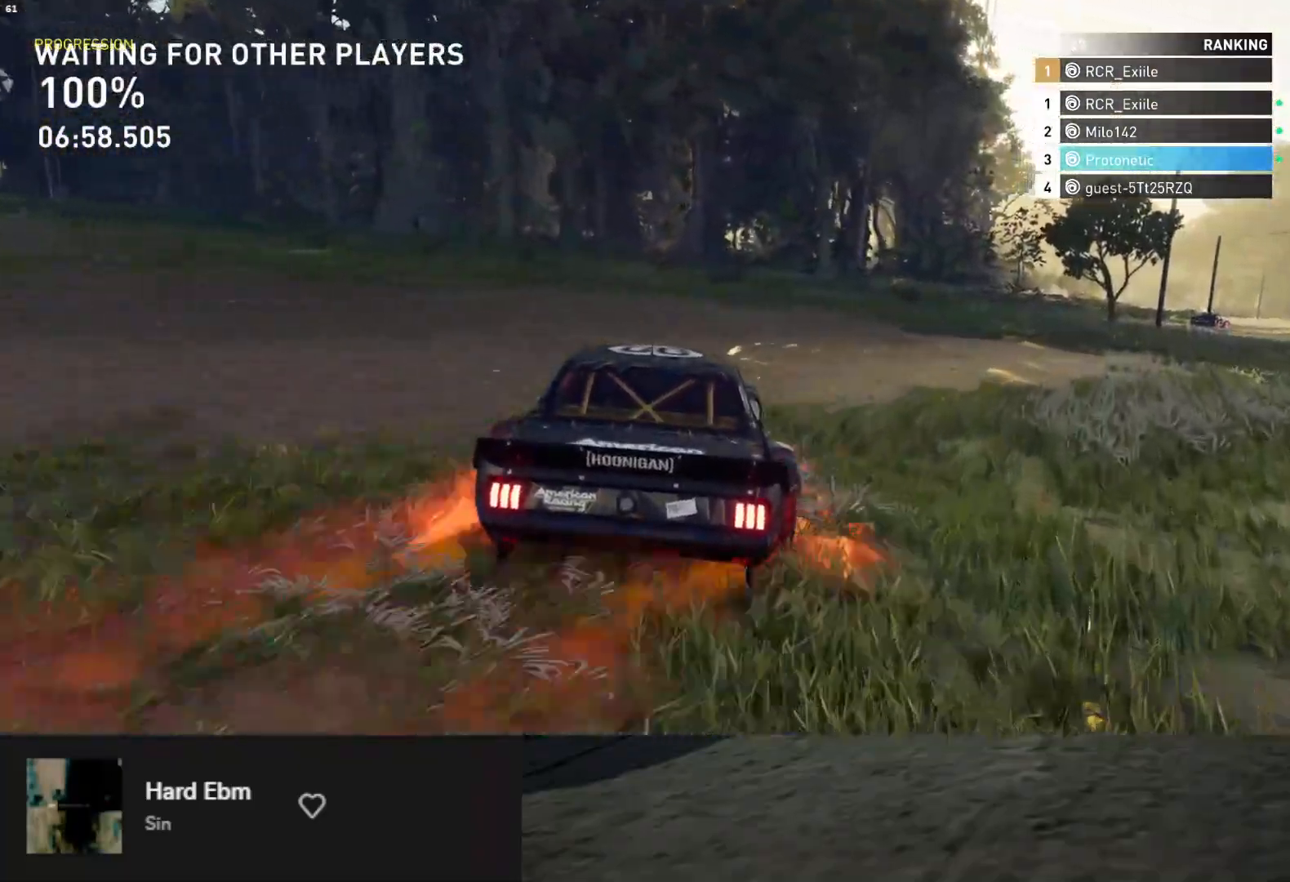
{"buttons": ["B", "L2"], "left_stick": "down-right", "right_stick": "center", "events": [[483, "B", "down"]]}
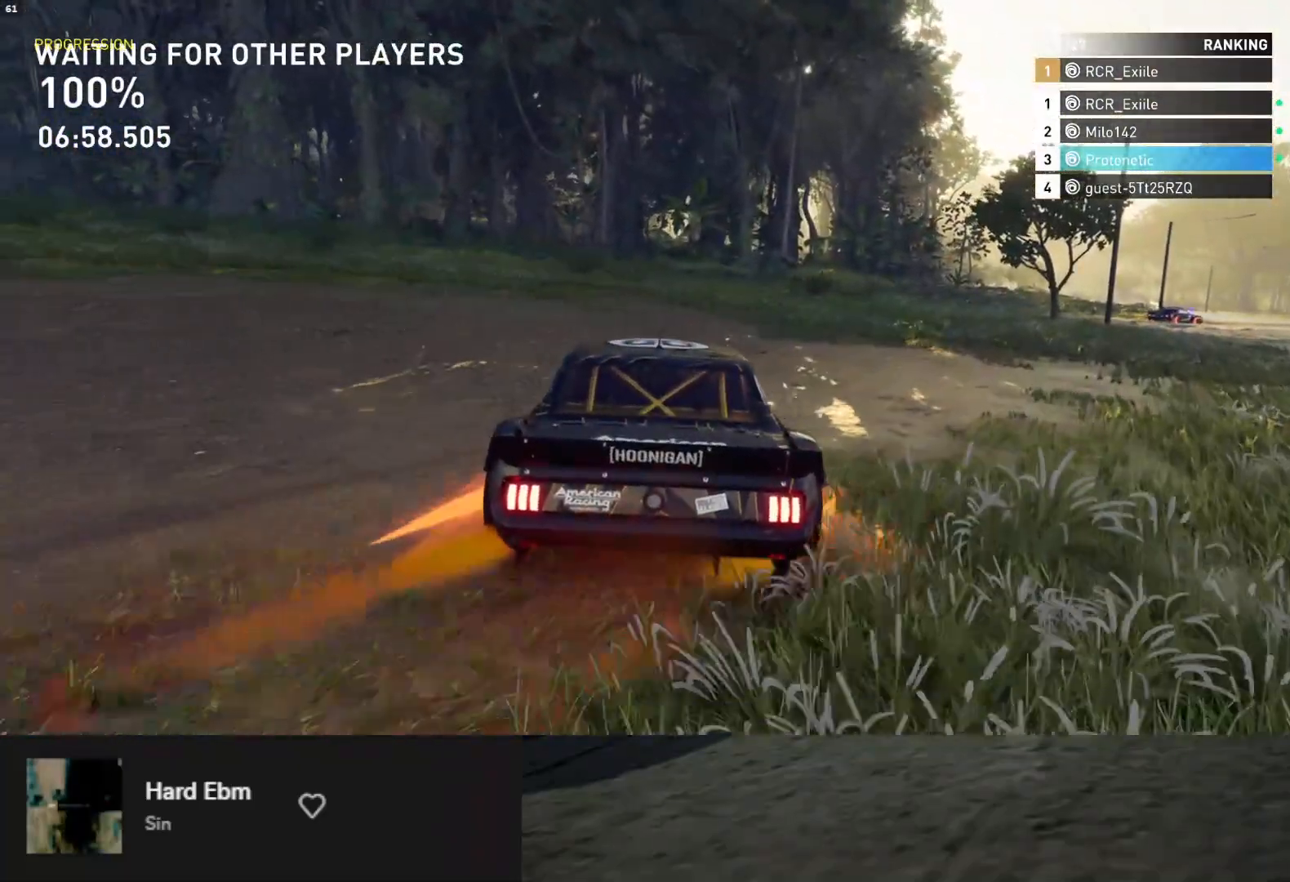
{"buttons": ["L2"], "left_stick": "down-right", "right_stick": "center", "events": [[367, "B", "up"]]}
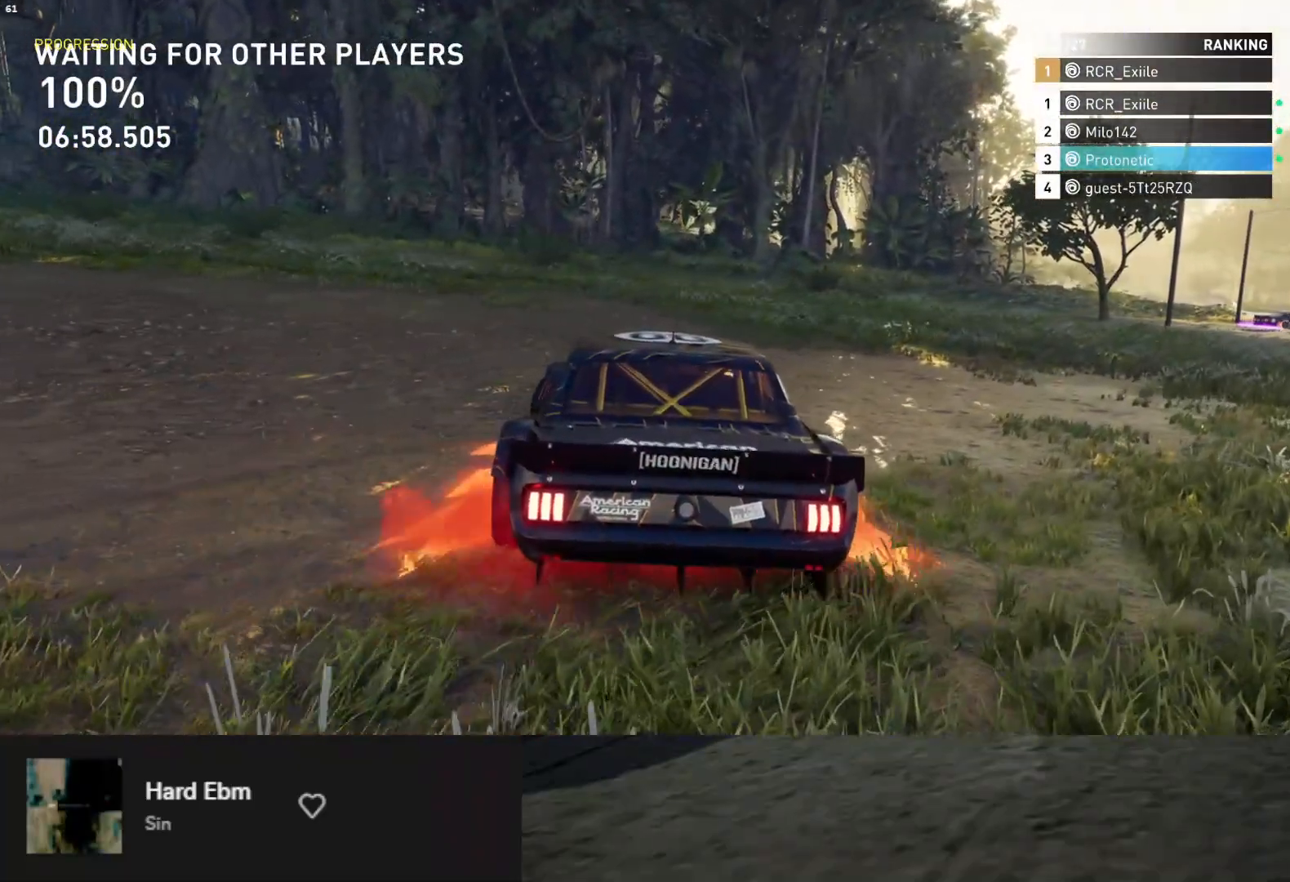
{"buttons": [], "left_stick": "down", "right_stick": "center", "events": [[167, "left_stick", "down"], [300, "L2", "up"]]}
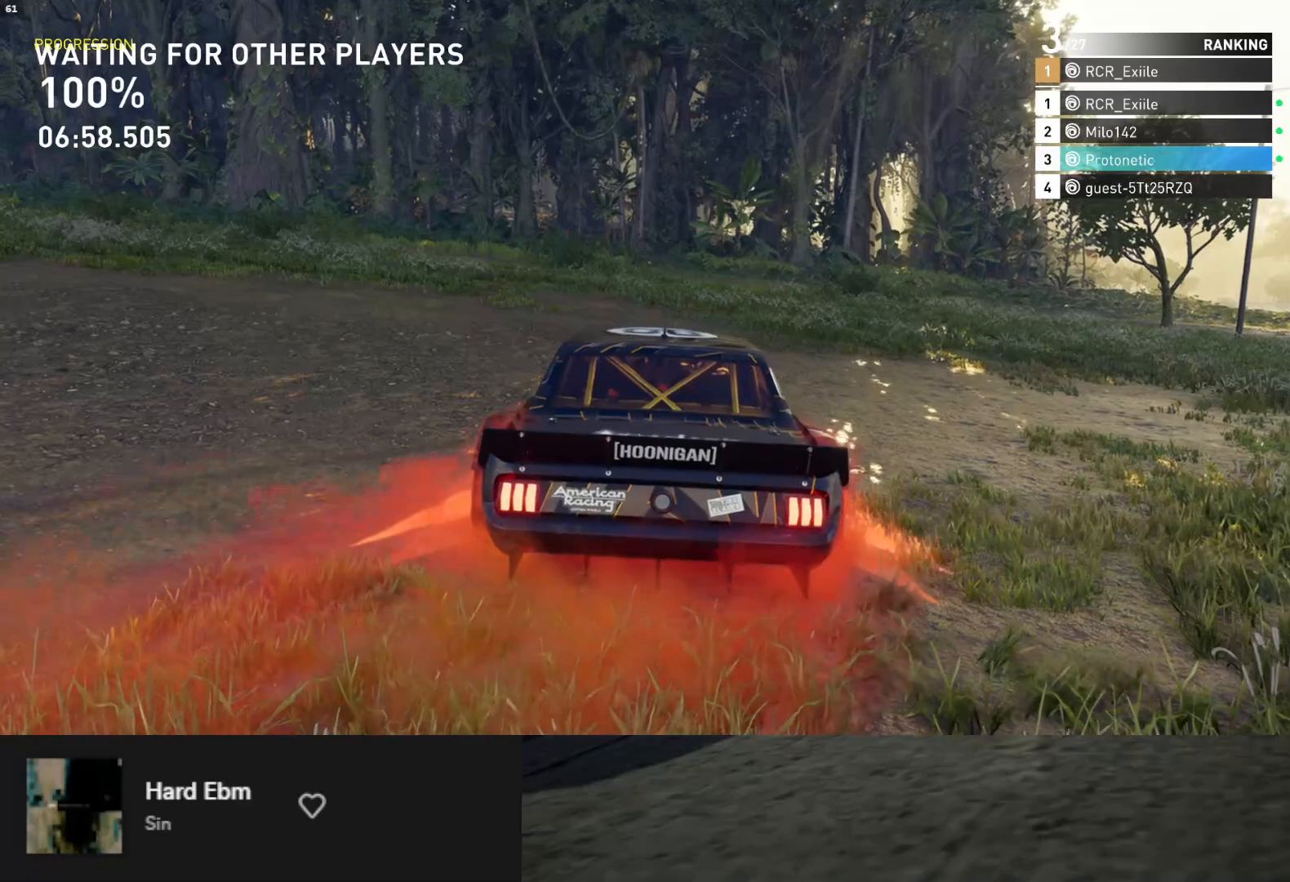
{"buttons": [], "left_stick": "down", "right_stick": "center", "events": []}
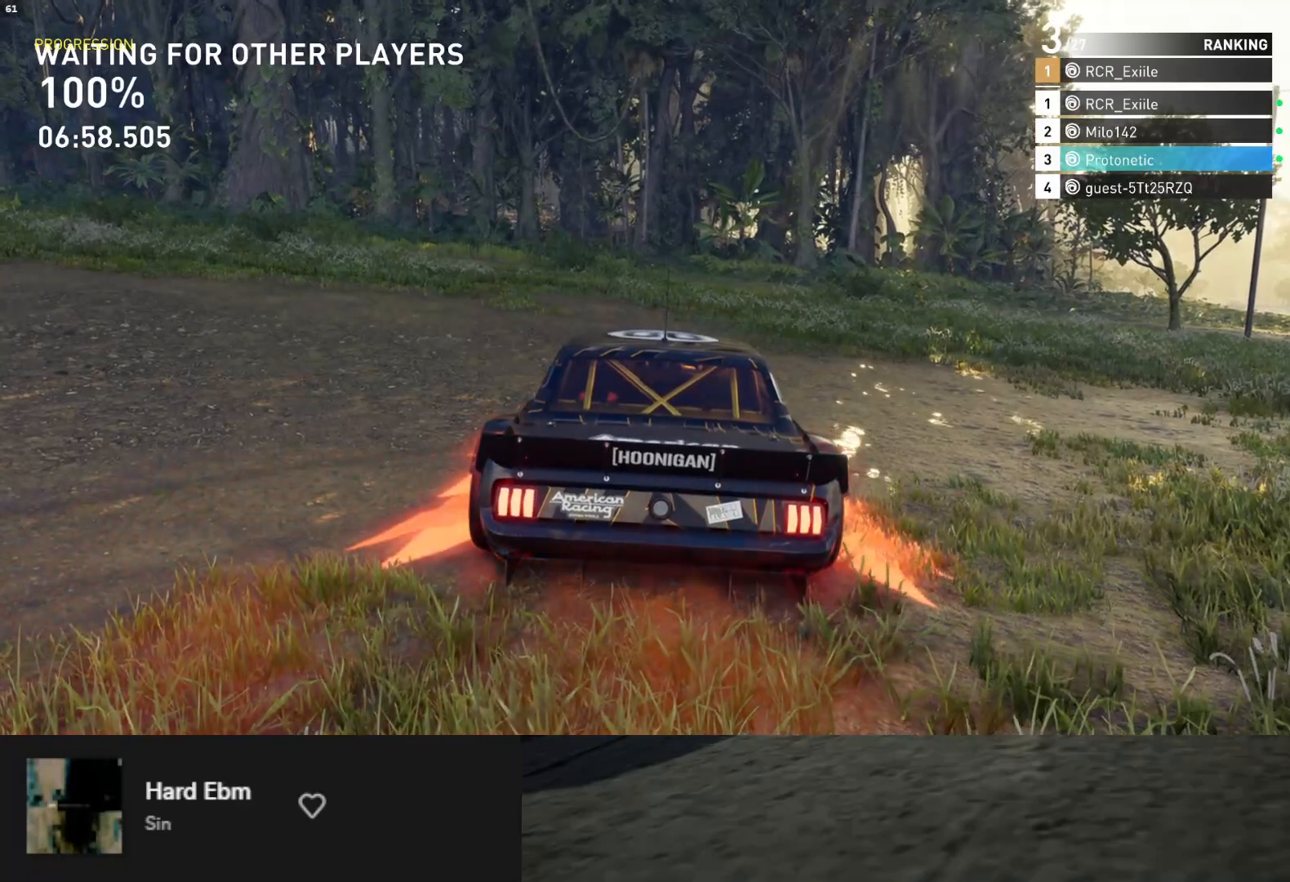
{"buttons": [], "left_stick": "down", "right_stick": "center", "events": []}
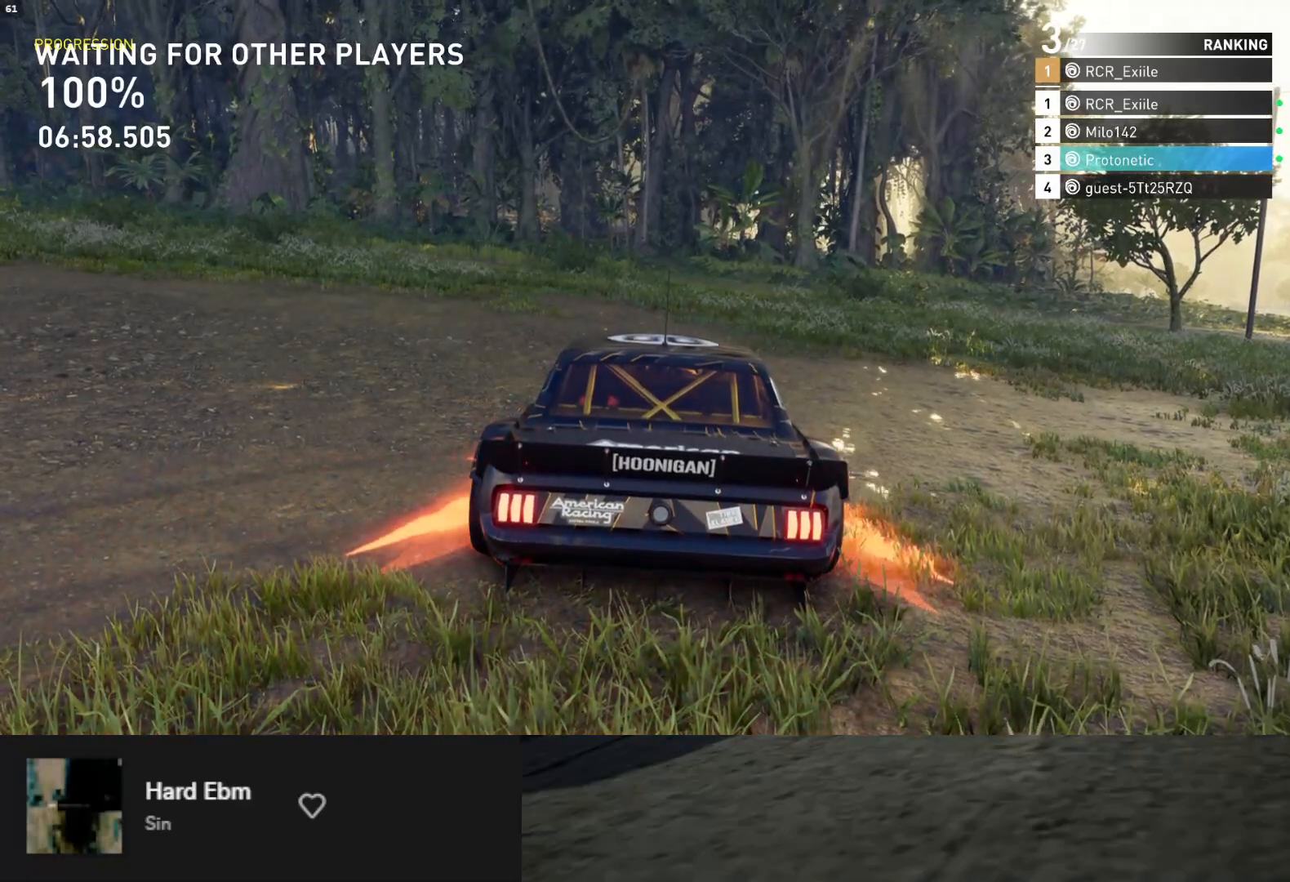
{"buttons": [], "left_stick": "down", "right_stick": "center", "events": []}
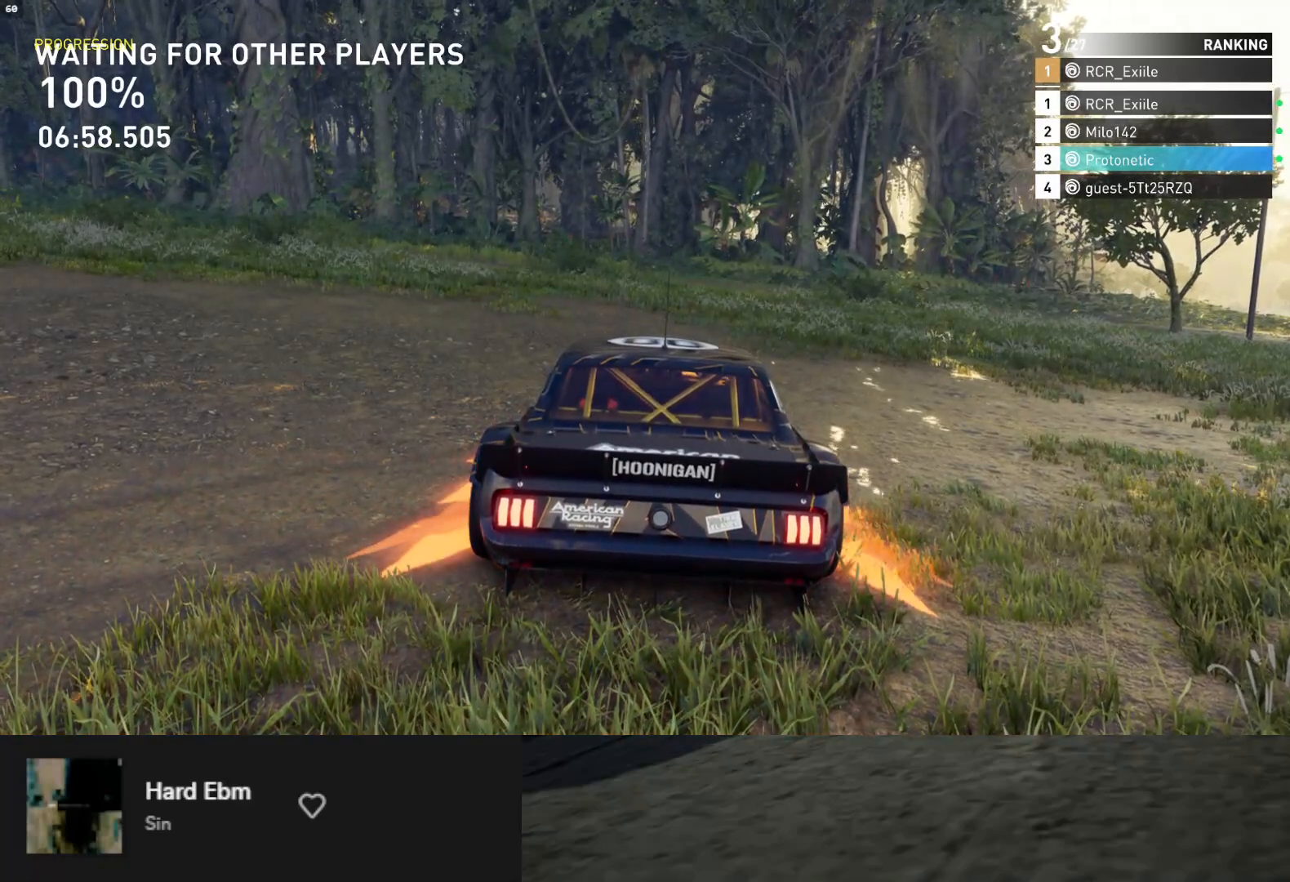
{"buttons": [], "left_stick": "down", "right_stick": "center", "events": []}
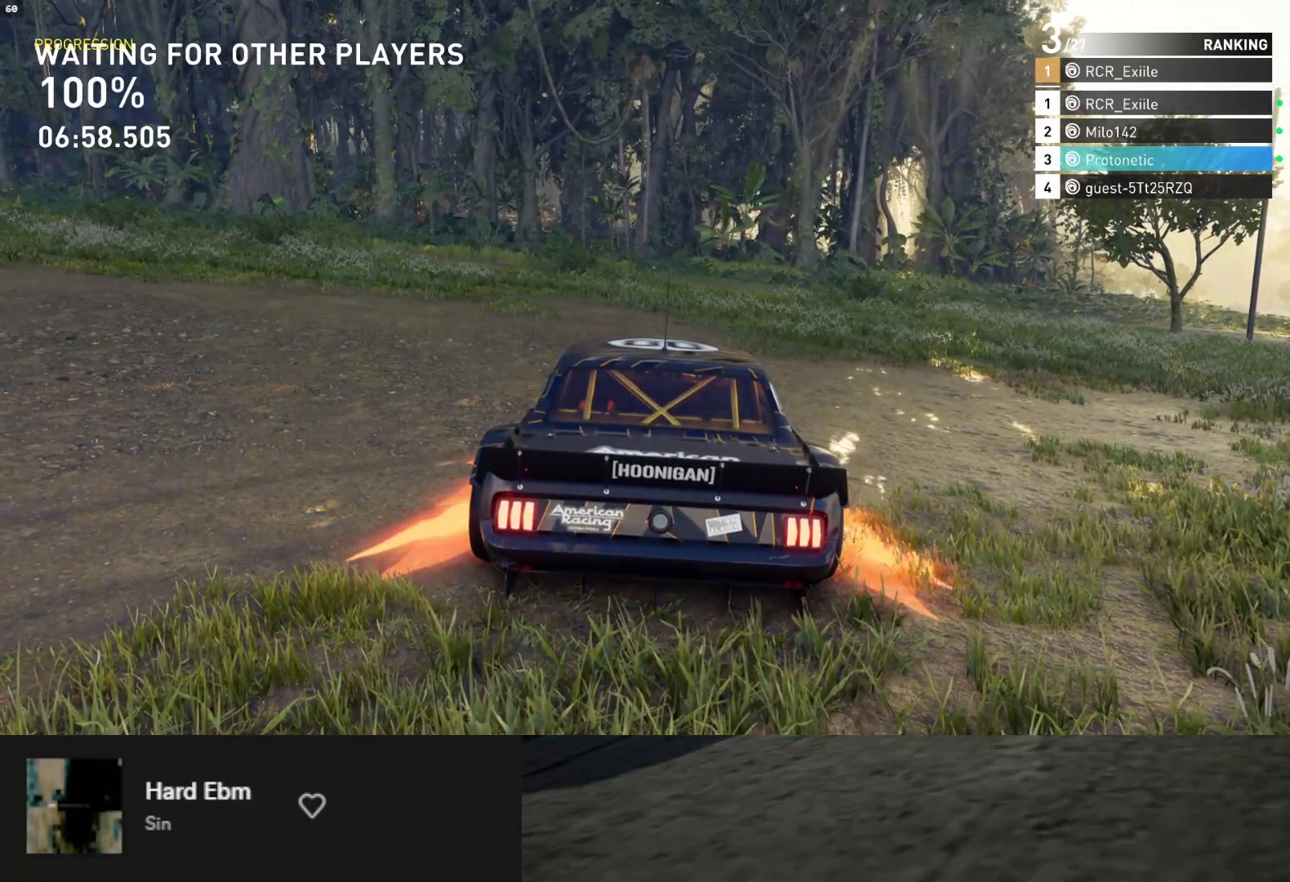
{"buttons": [], "left_stick": "down", "right_stick": "center", "events": []}
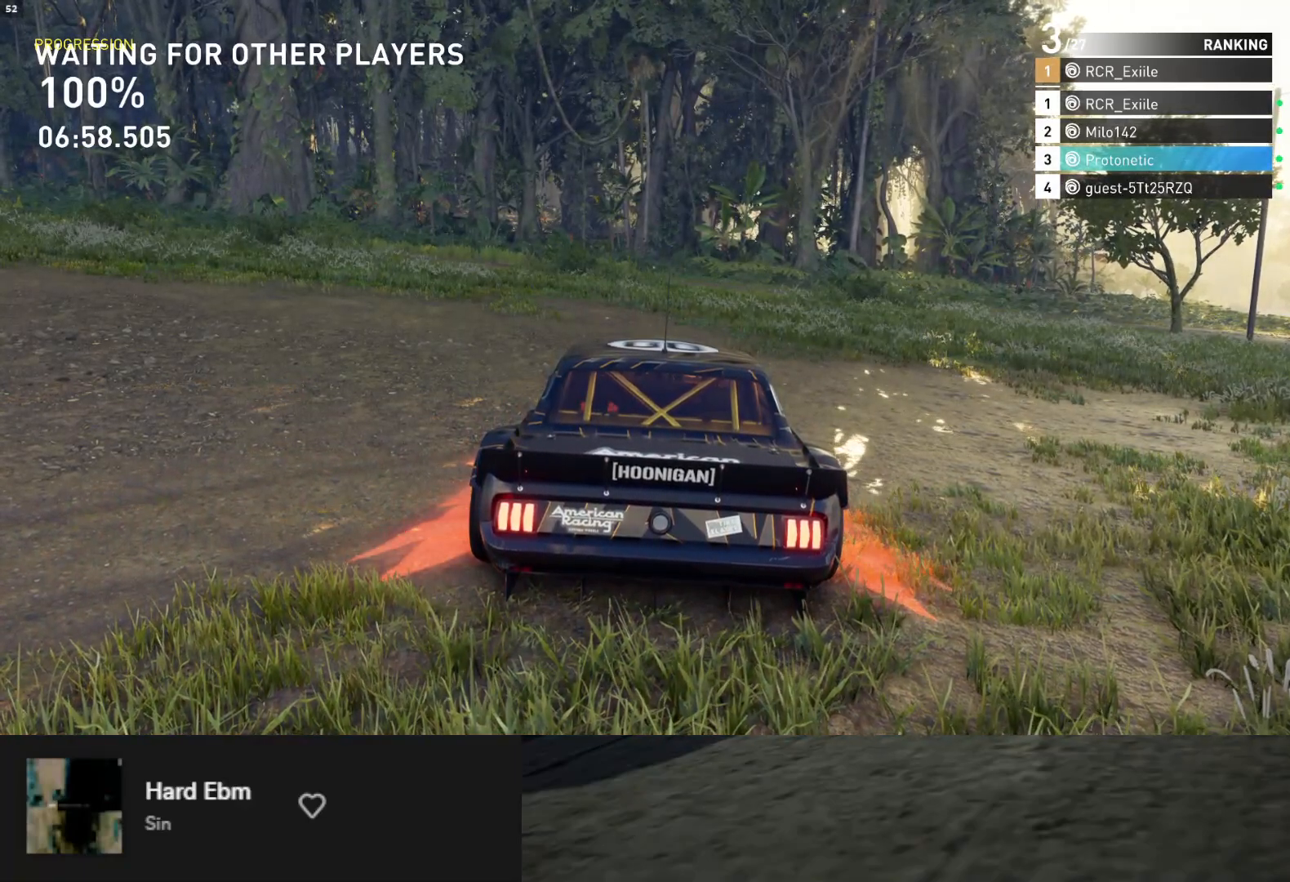
{"buttons": [], "left_stick": "down", "right_stick": "center", "events": []}